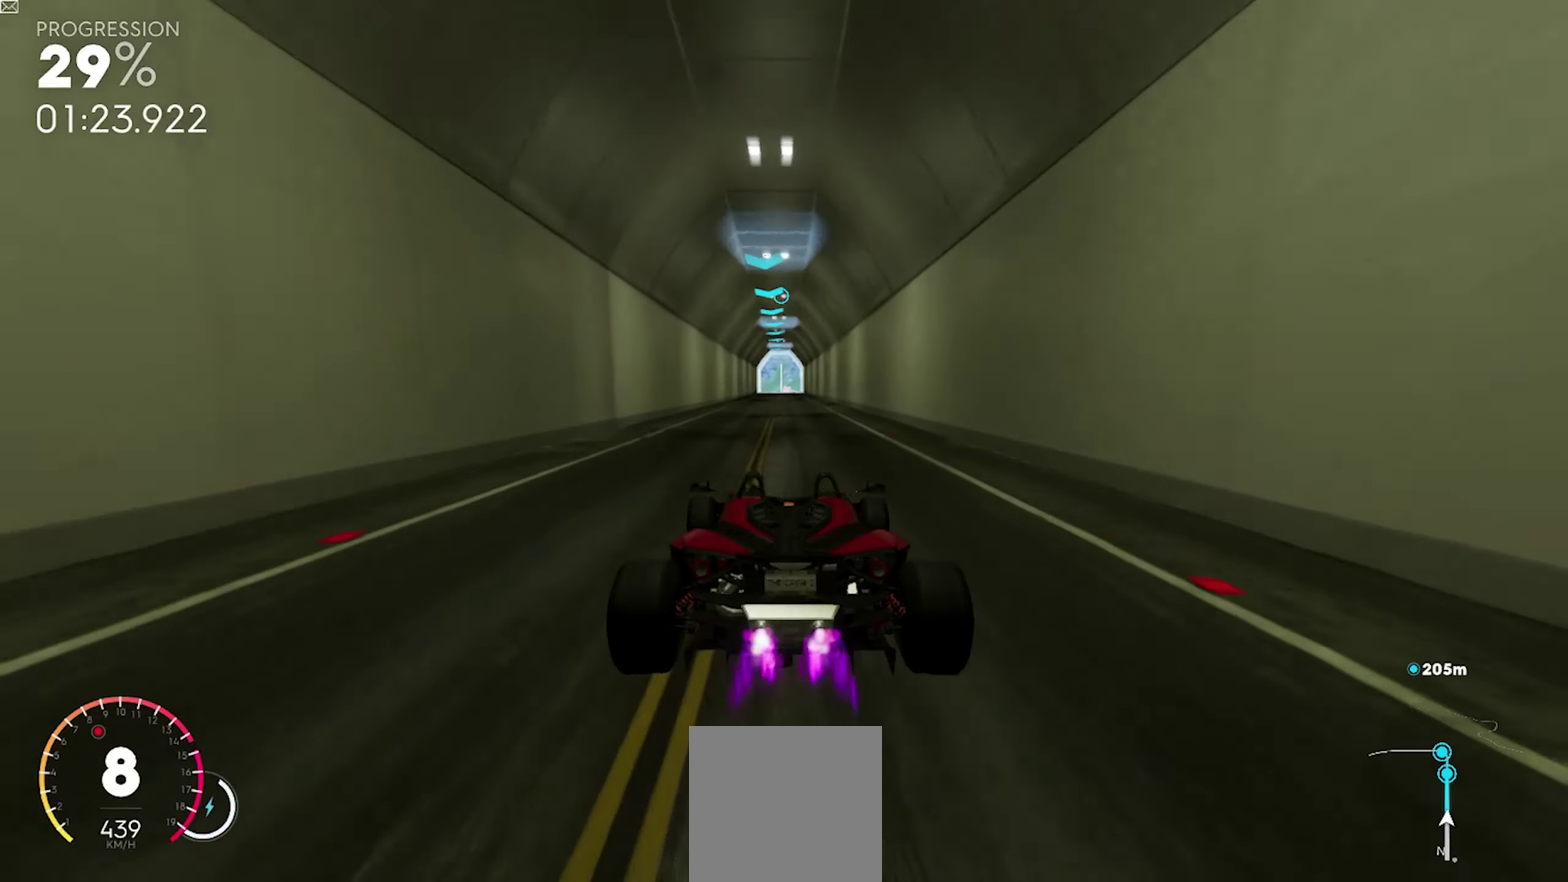
Gameplay with a controller (Xbox layout); each line is a JSON object with the inputs held at the frame after it. "events" lists button and stick changes between this image and that frame as [ms after this image, input, new state], when the widget could be followed in between. This document gives stick clicks only as held states, not as events. Not read: HOME L1 L2 left_stick right_stick.
{"buttons": ["R1"], "events": [[100, "A", "up"], [350, "A", "down"], [500, "A", "up"]]}
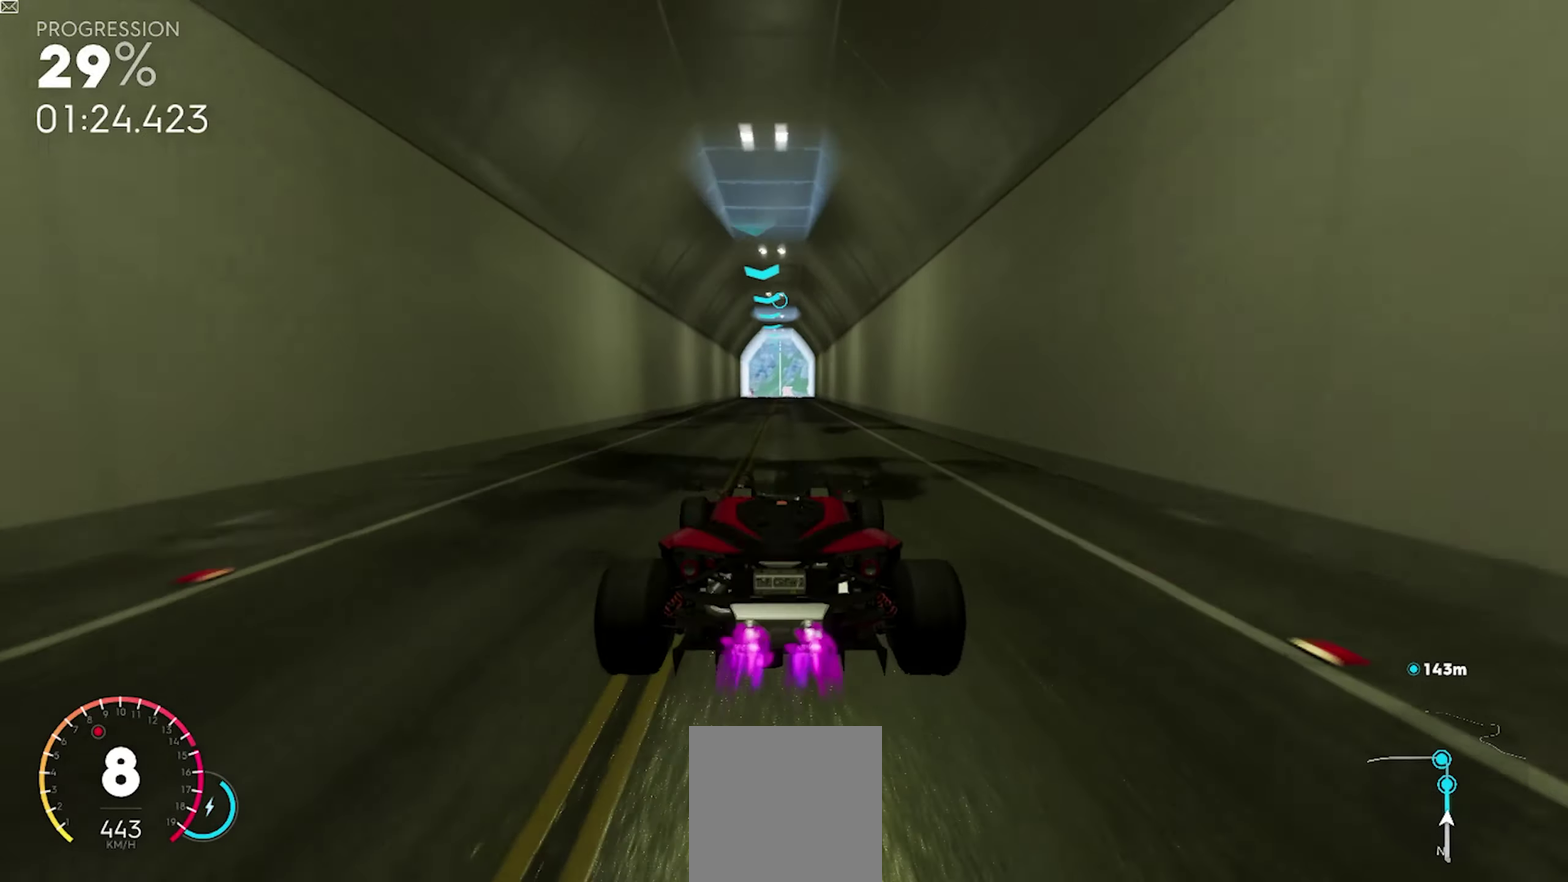
{"buttons": ["R1"], "events": []}
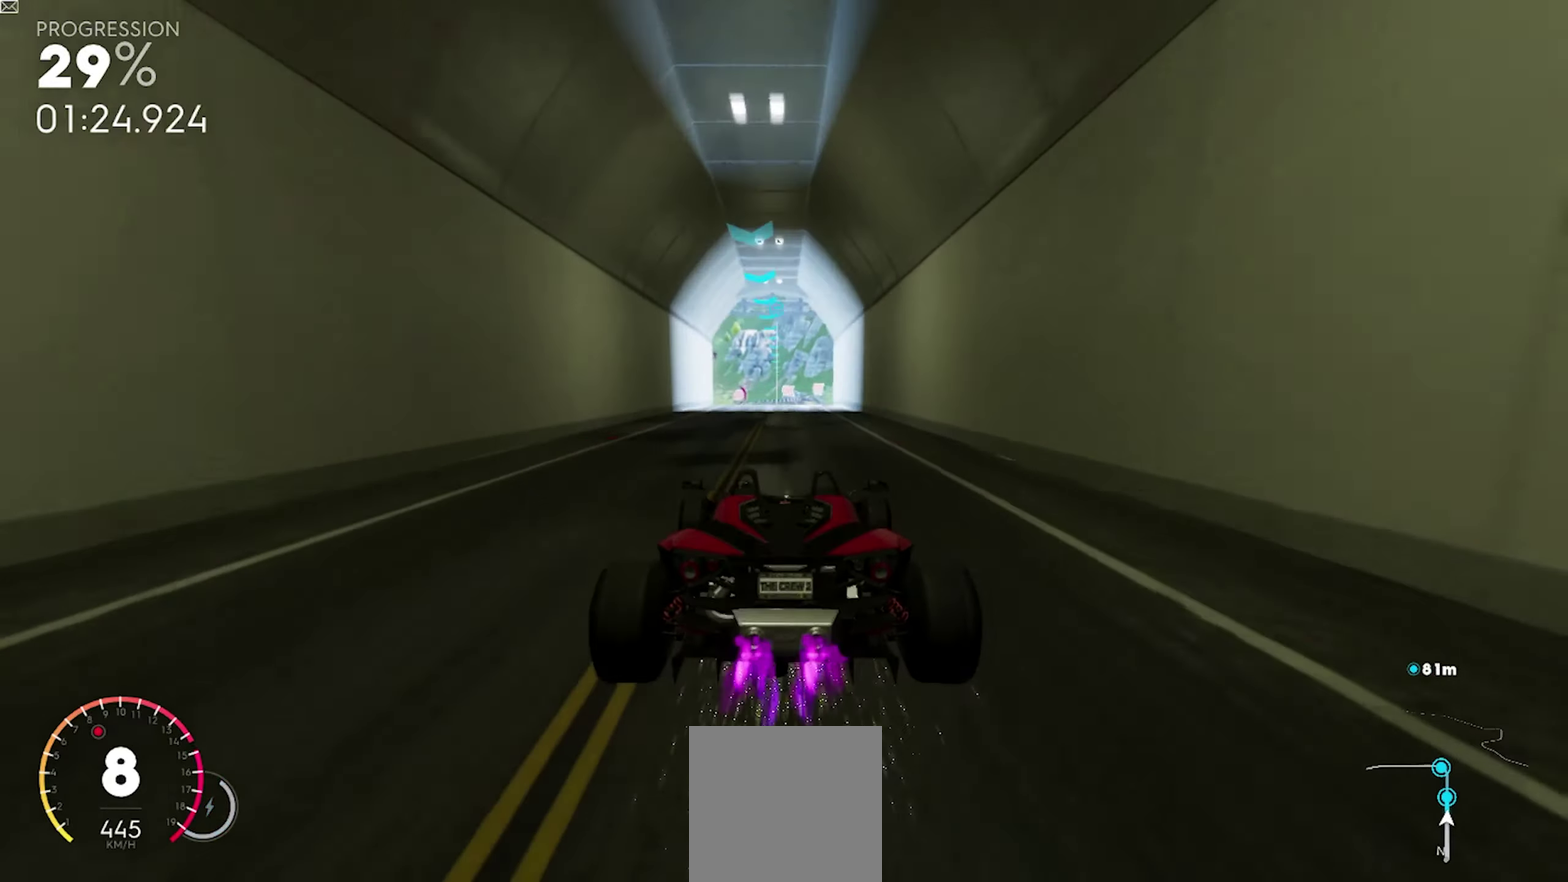
{"buttons": ["R1"], "events": []}
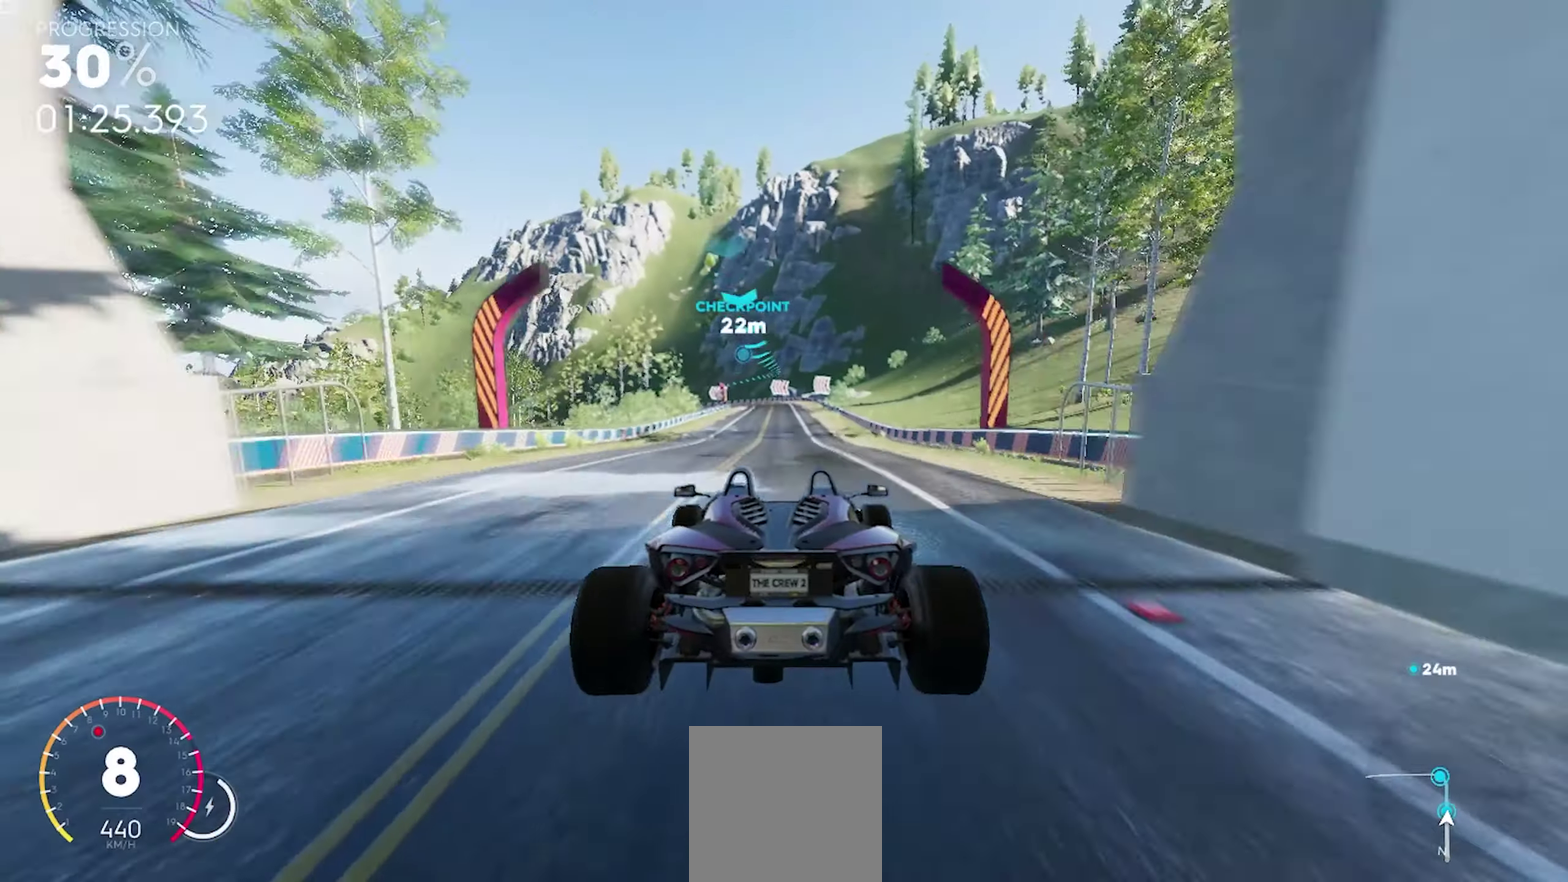
{"buttons": [], "events": [[500, "R1", "up"]]}
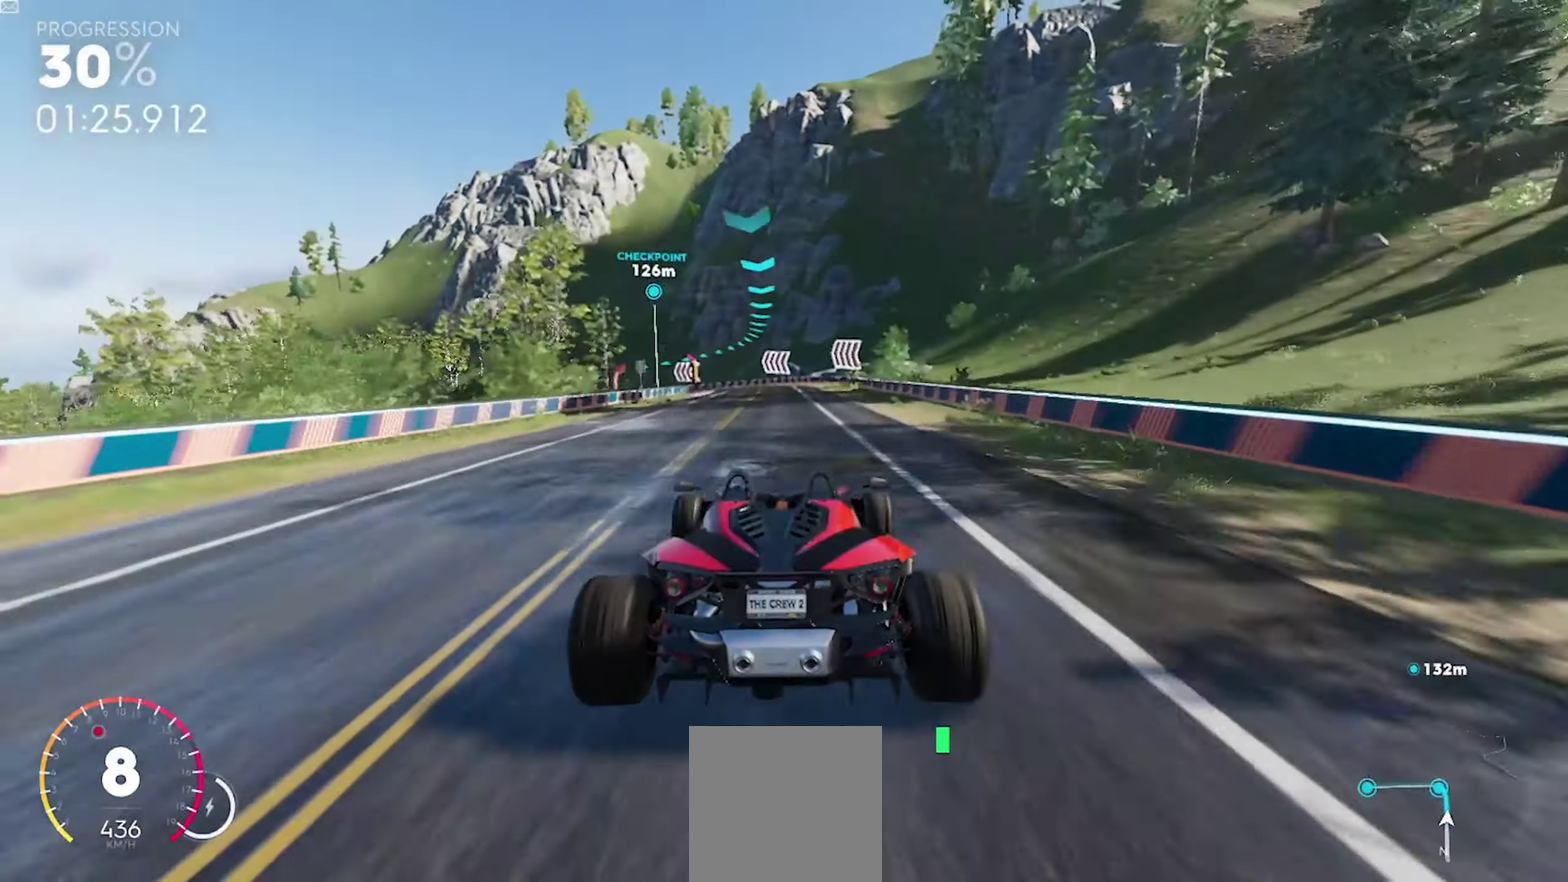
{"buttons": [], "events": []}
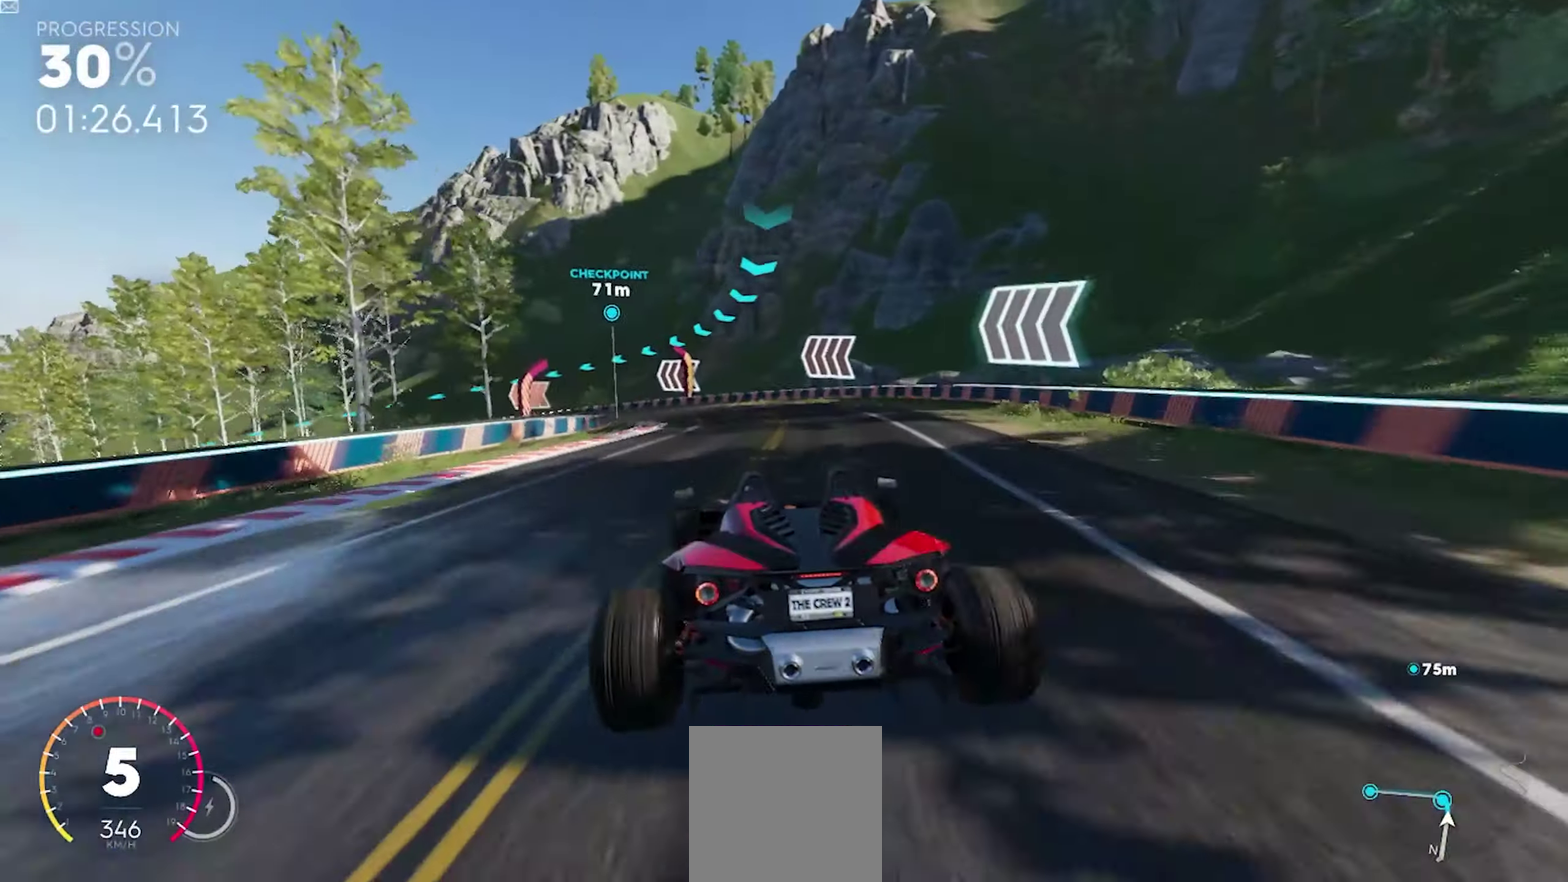
{"buttons": [], "events": []}
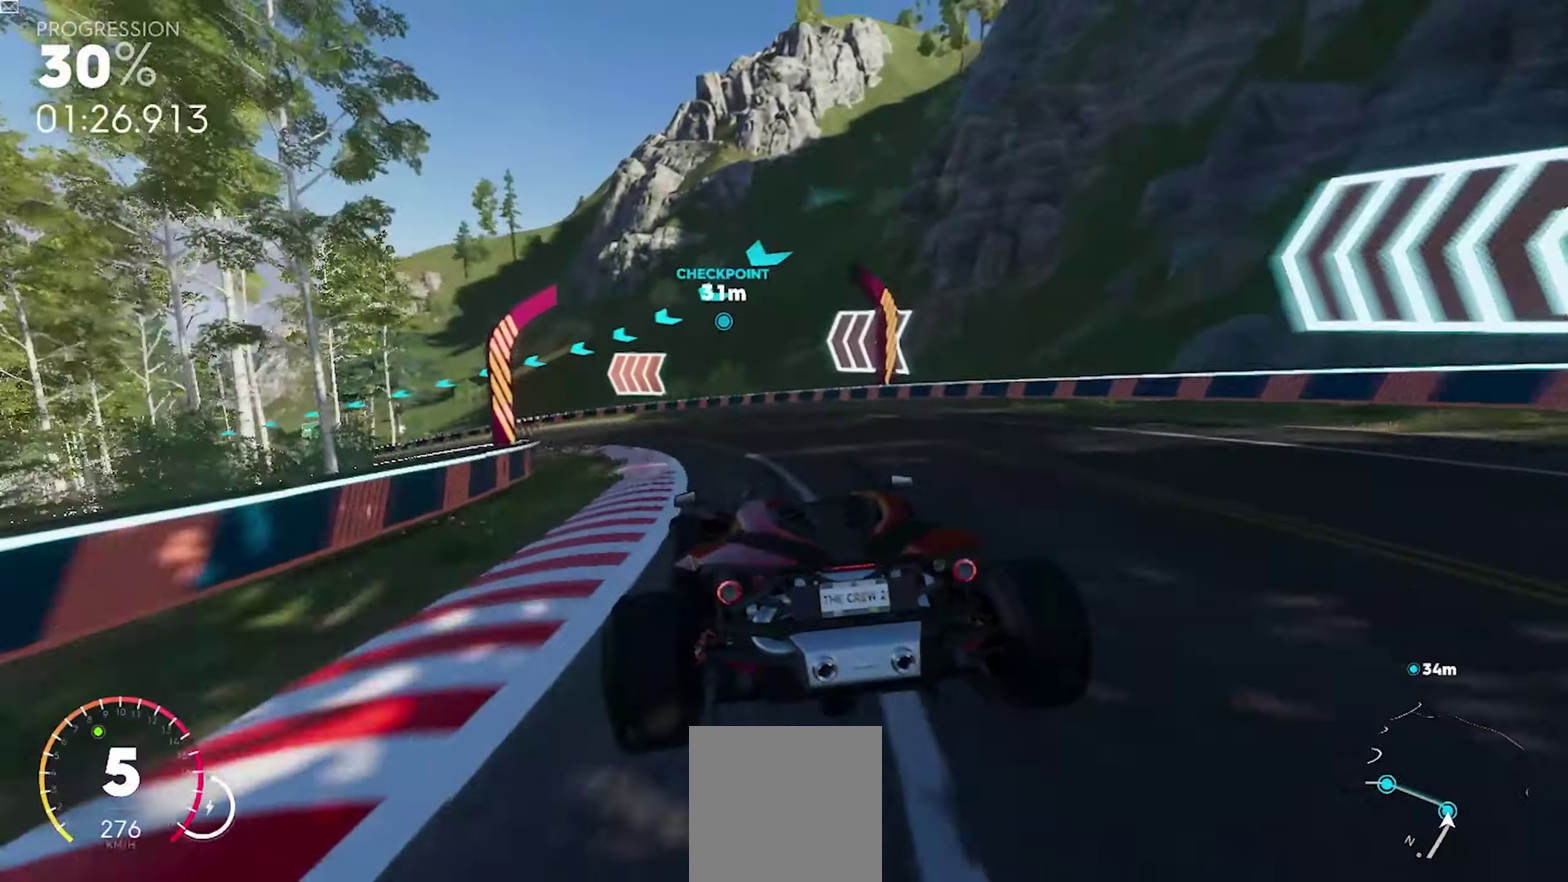
{"buttons": [], "events": []}
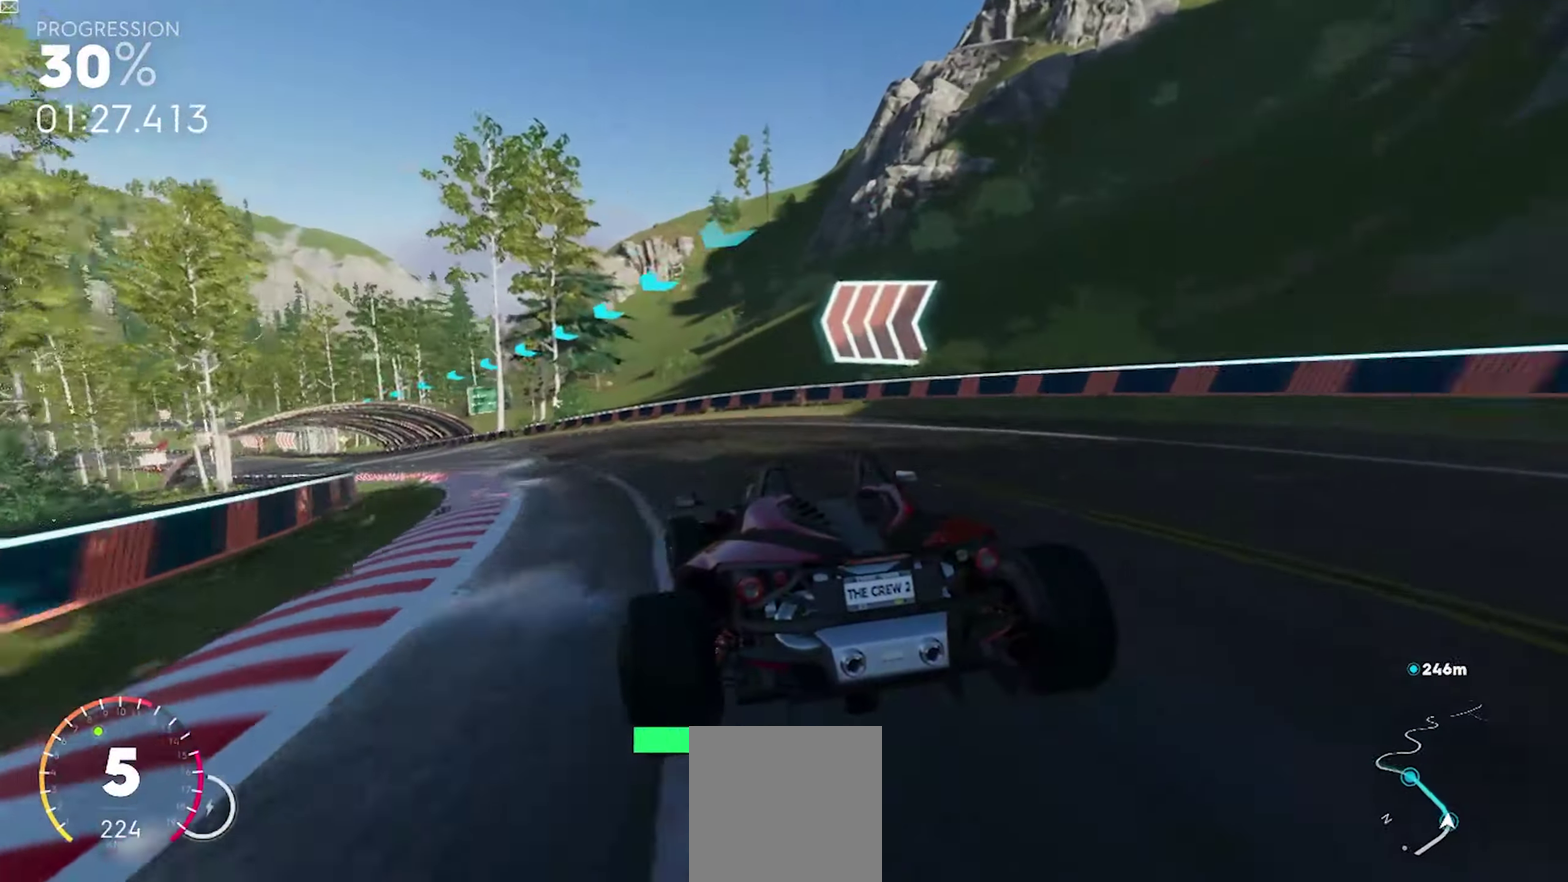
{"buttons": ["R1", "R2"], "events": [[83, "R1", "down"], [433, "R2", "down"]]}
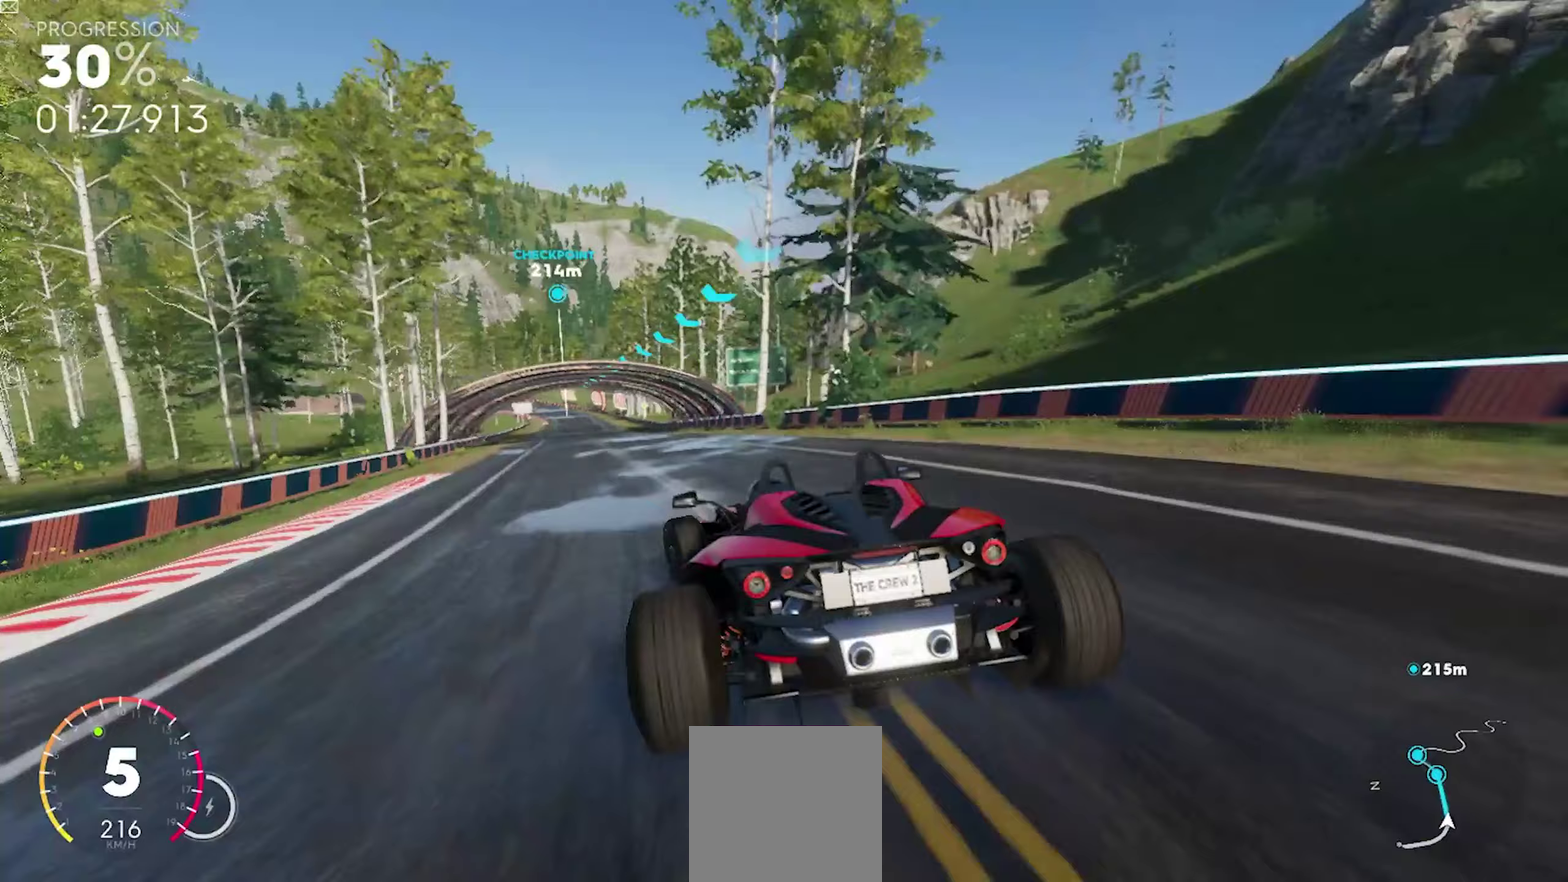
{"buttons": ["R1"], "events": [[33, "R2", "up"], [200, "A", "down"], [400, "A", "up"]]}
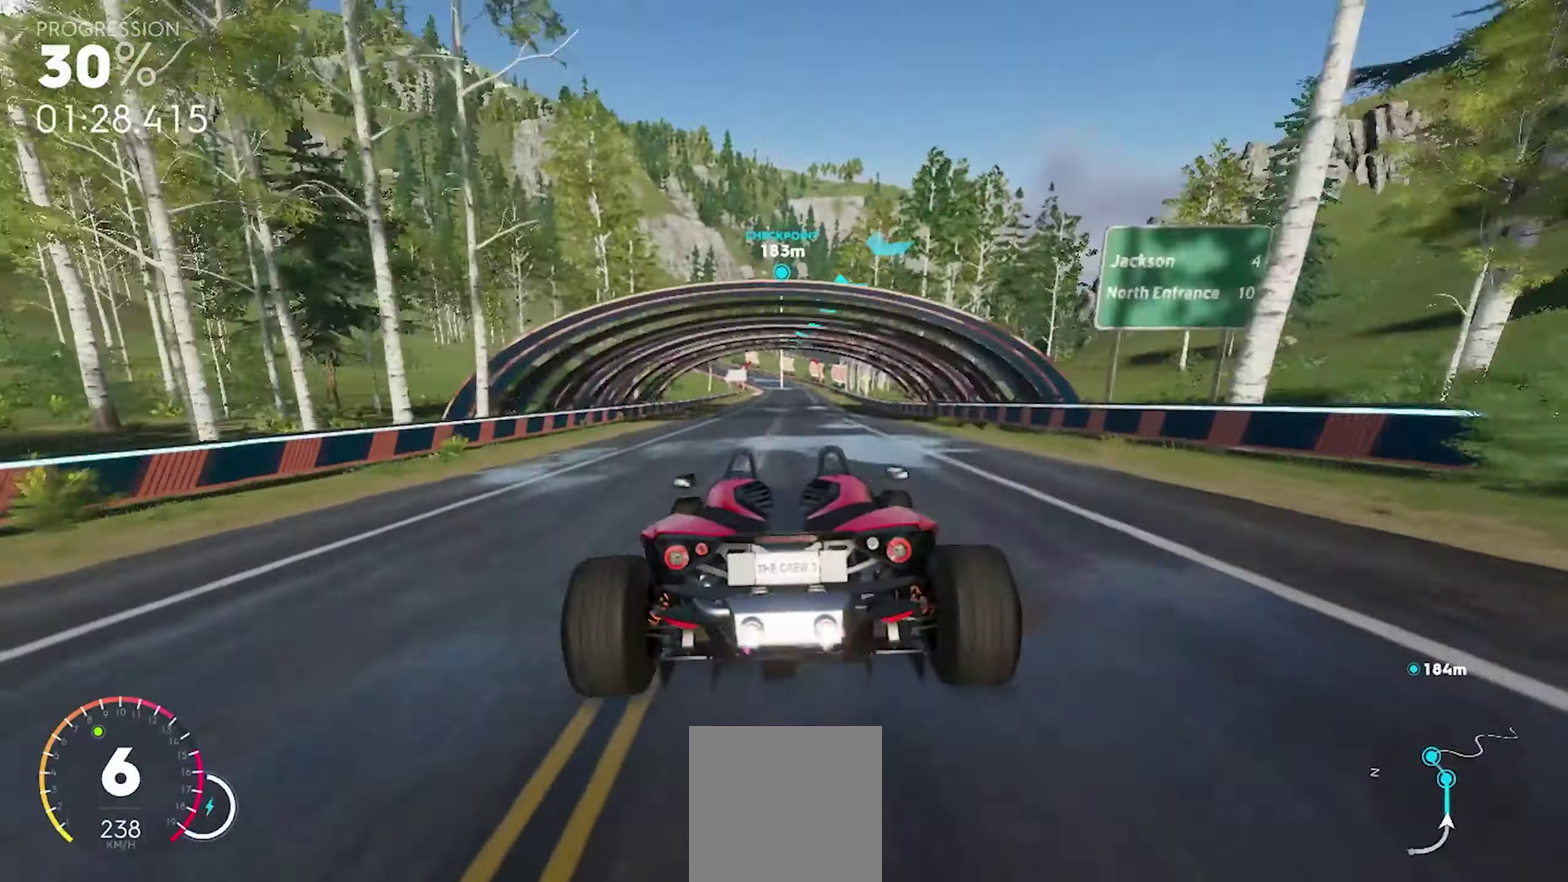
{"buttons": ["A", "R1"], "events": [[17, "A", "down"], [167, "A", "up"], [267, "A", "down"]]}
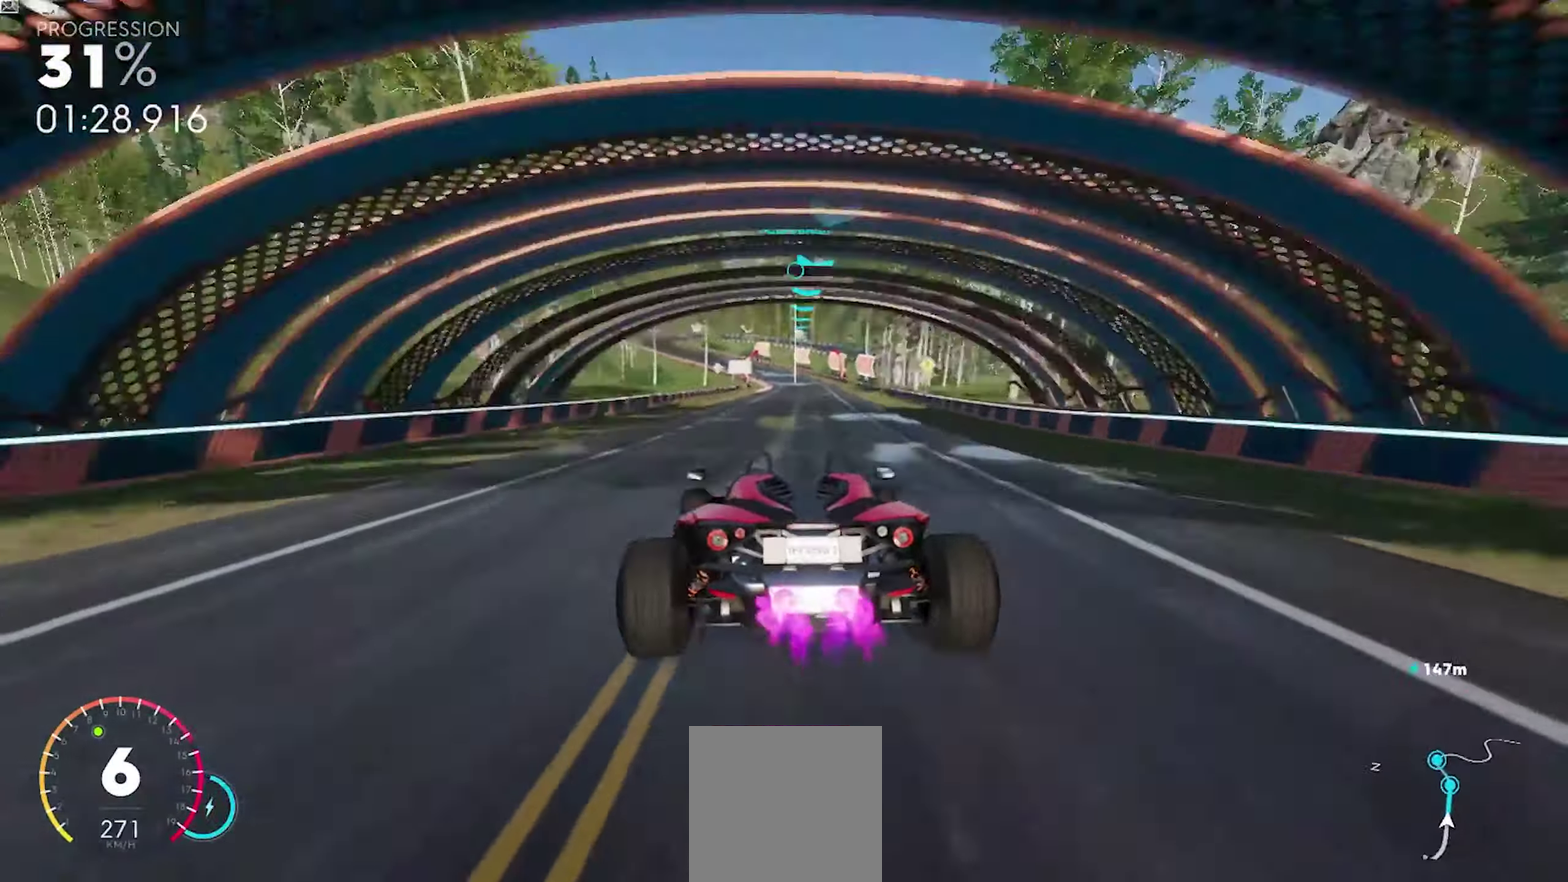
{"buttons": ["A", "R1"], "events": [[33, "R2", "down"], [133, "R2", "up"]]}
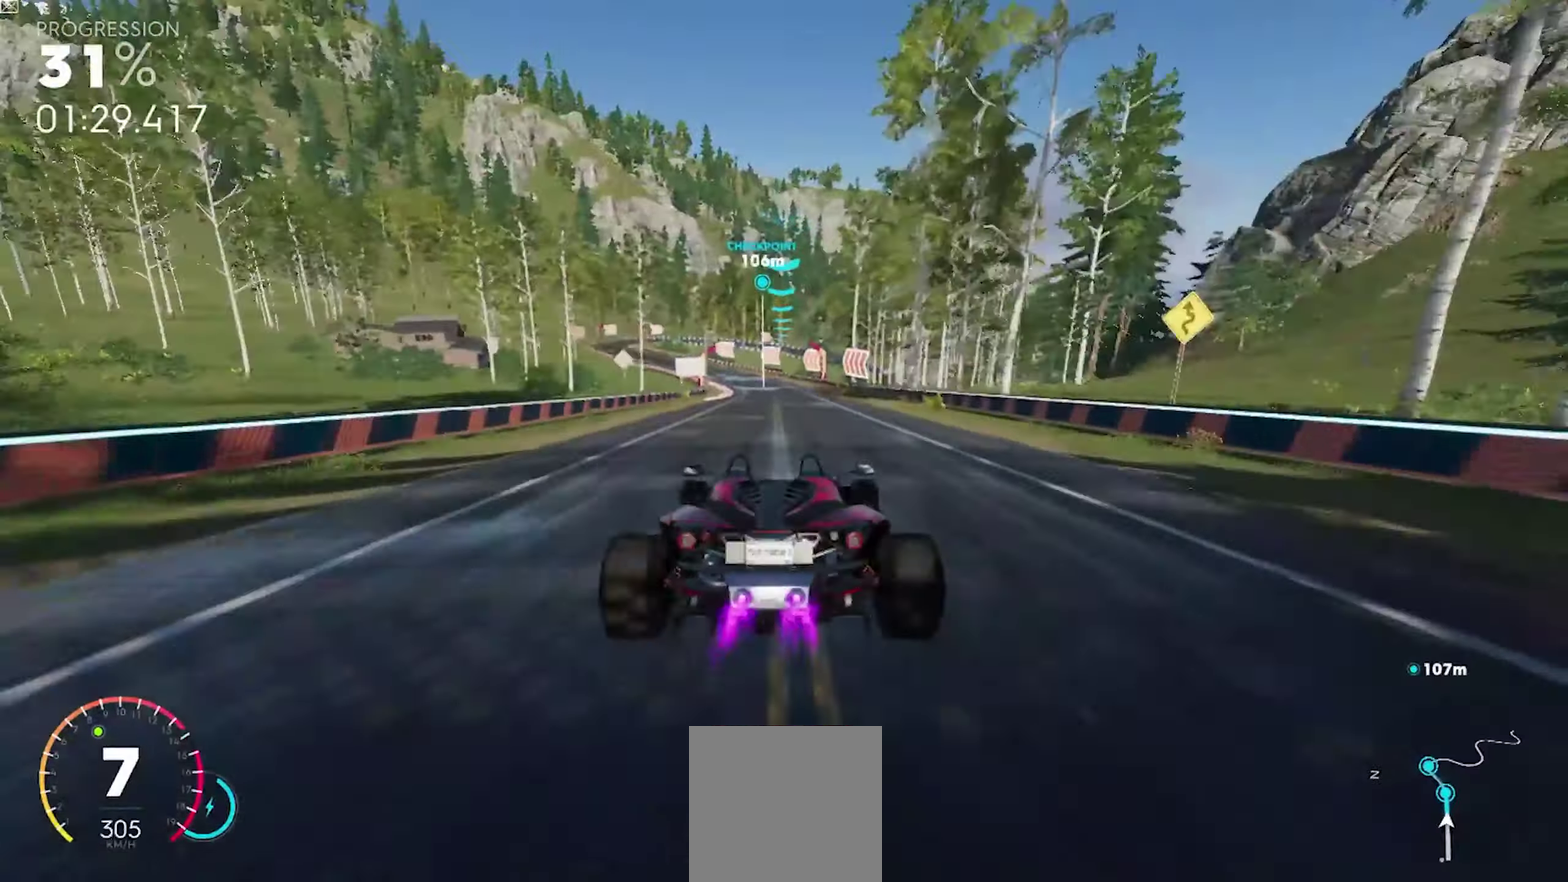
{"buttons": ["A", "R1"], "events": [[183, "A", "up"], [267, "A", "down"]]}
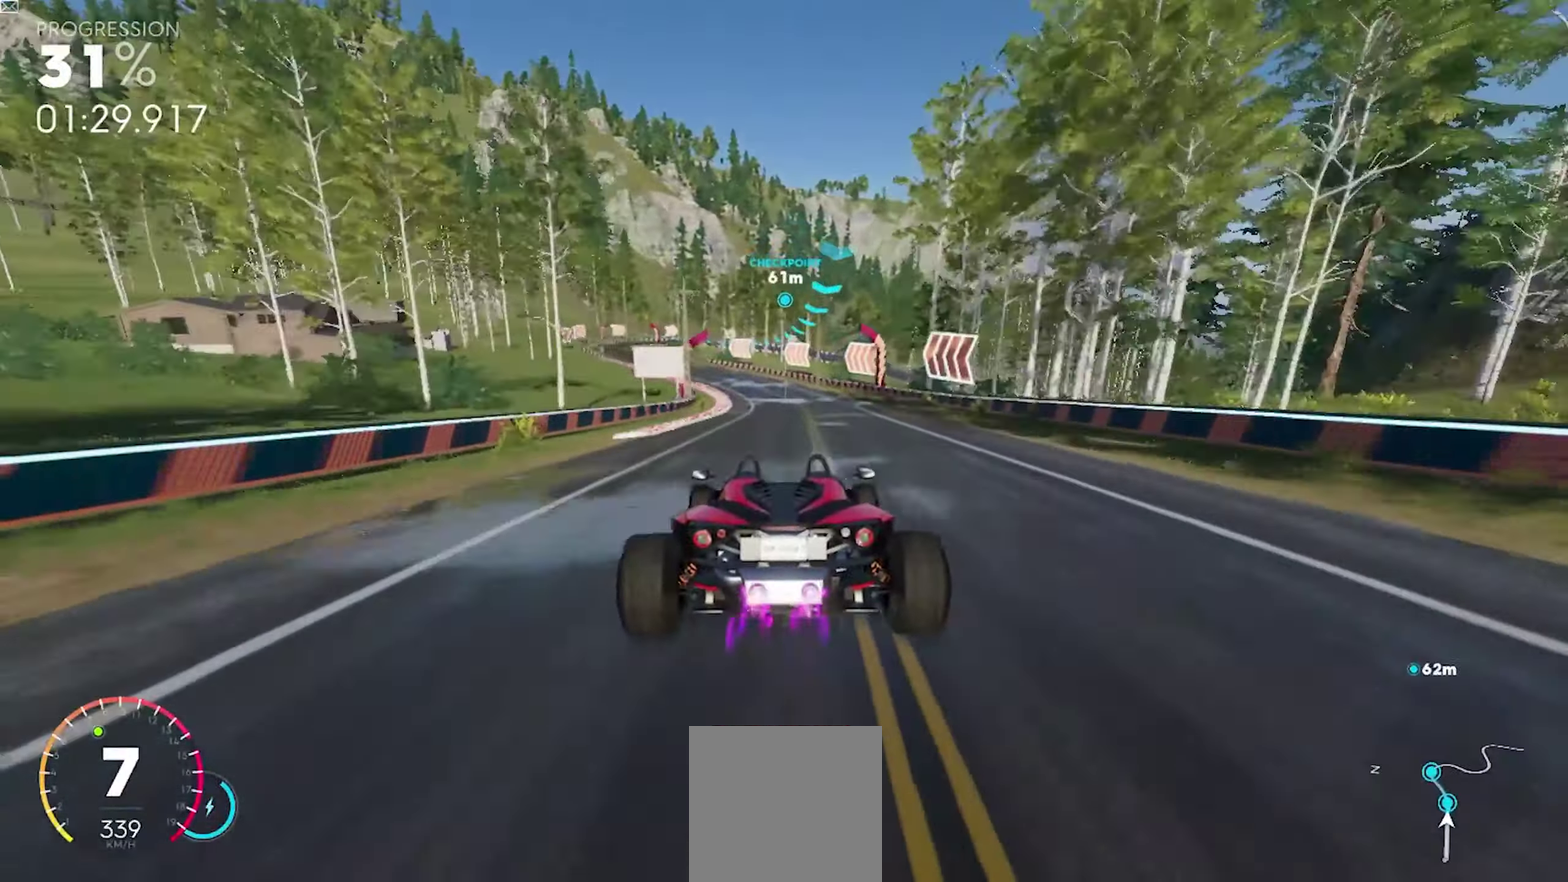
{"buttons": ["R1"], "events": [[33, "A", "up"]]}
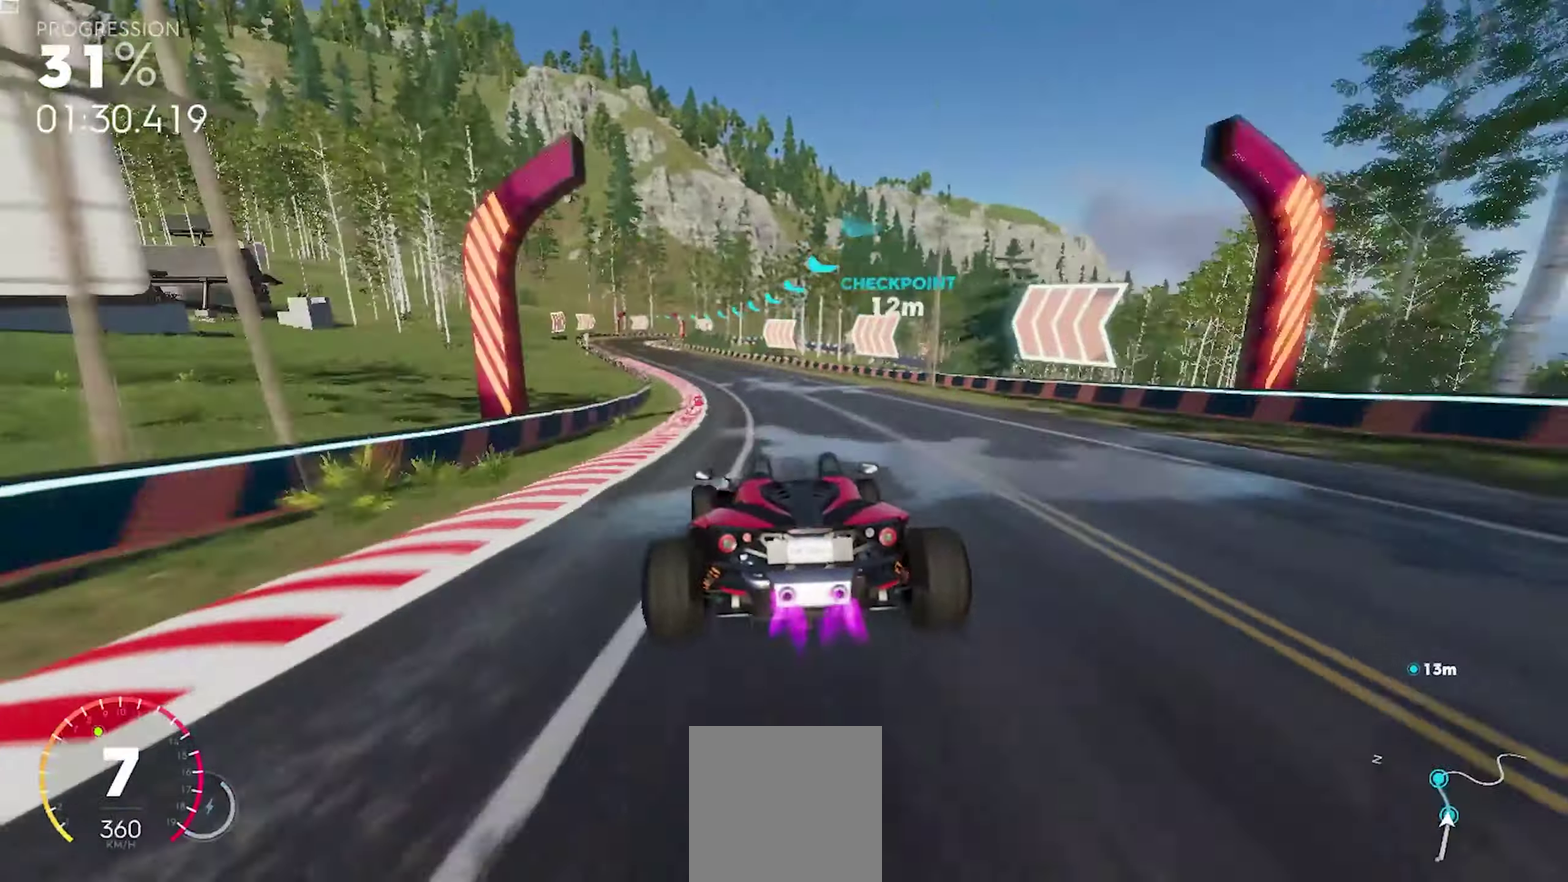
{"buttons": ["R1"], "events": []}
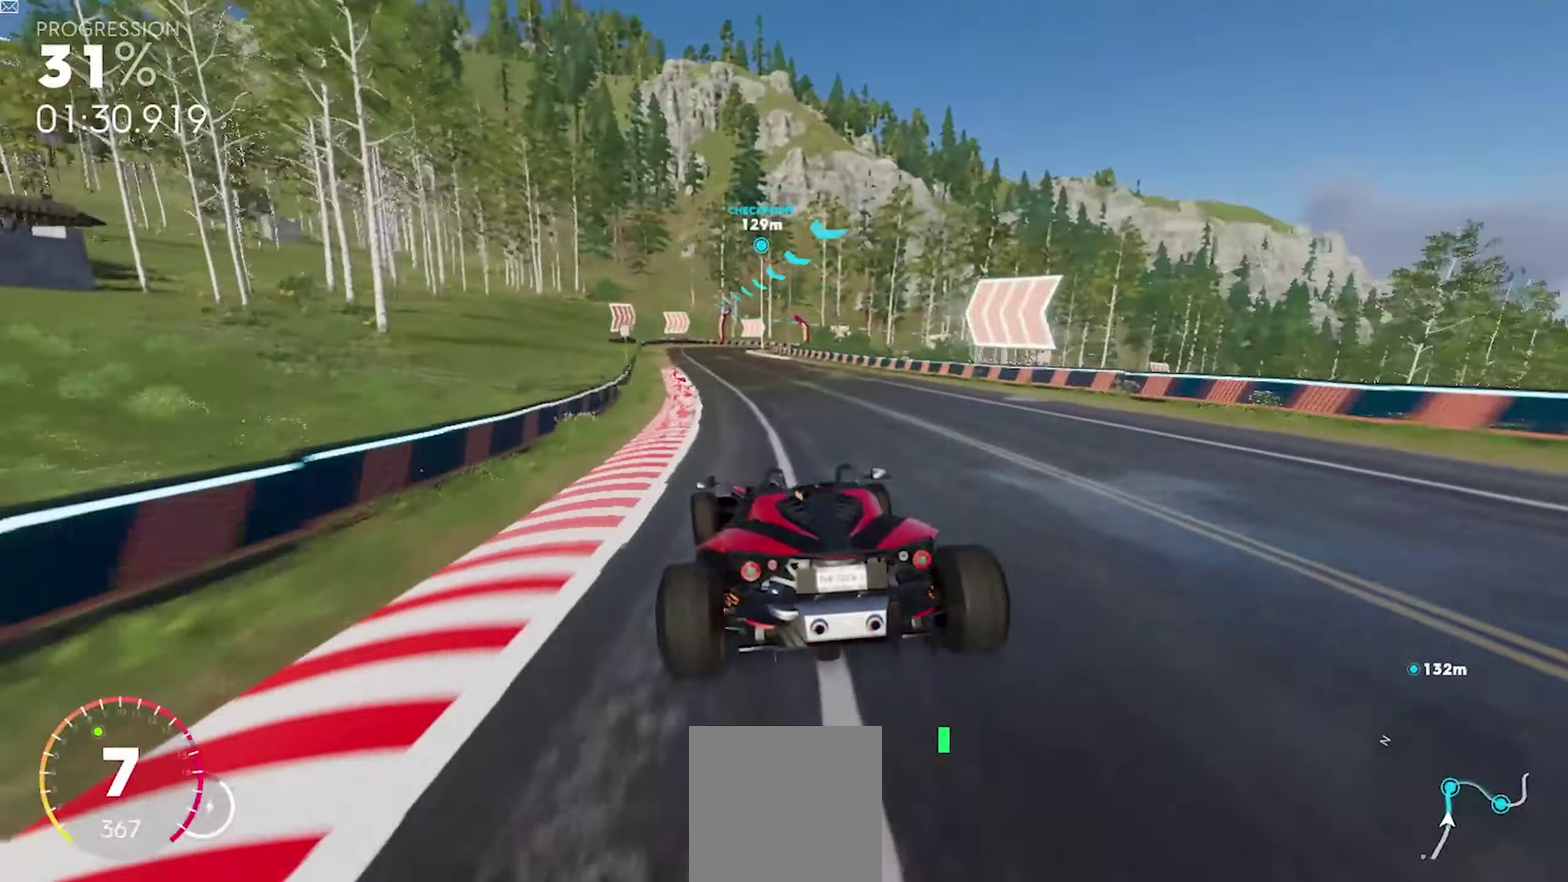
{"buttons": [], "events": [[367, "R1", "up"]]}
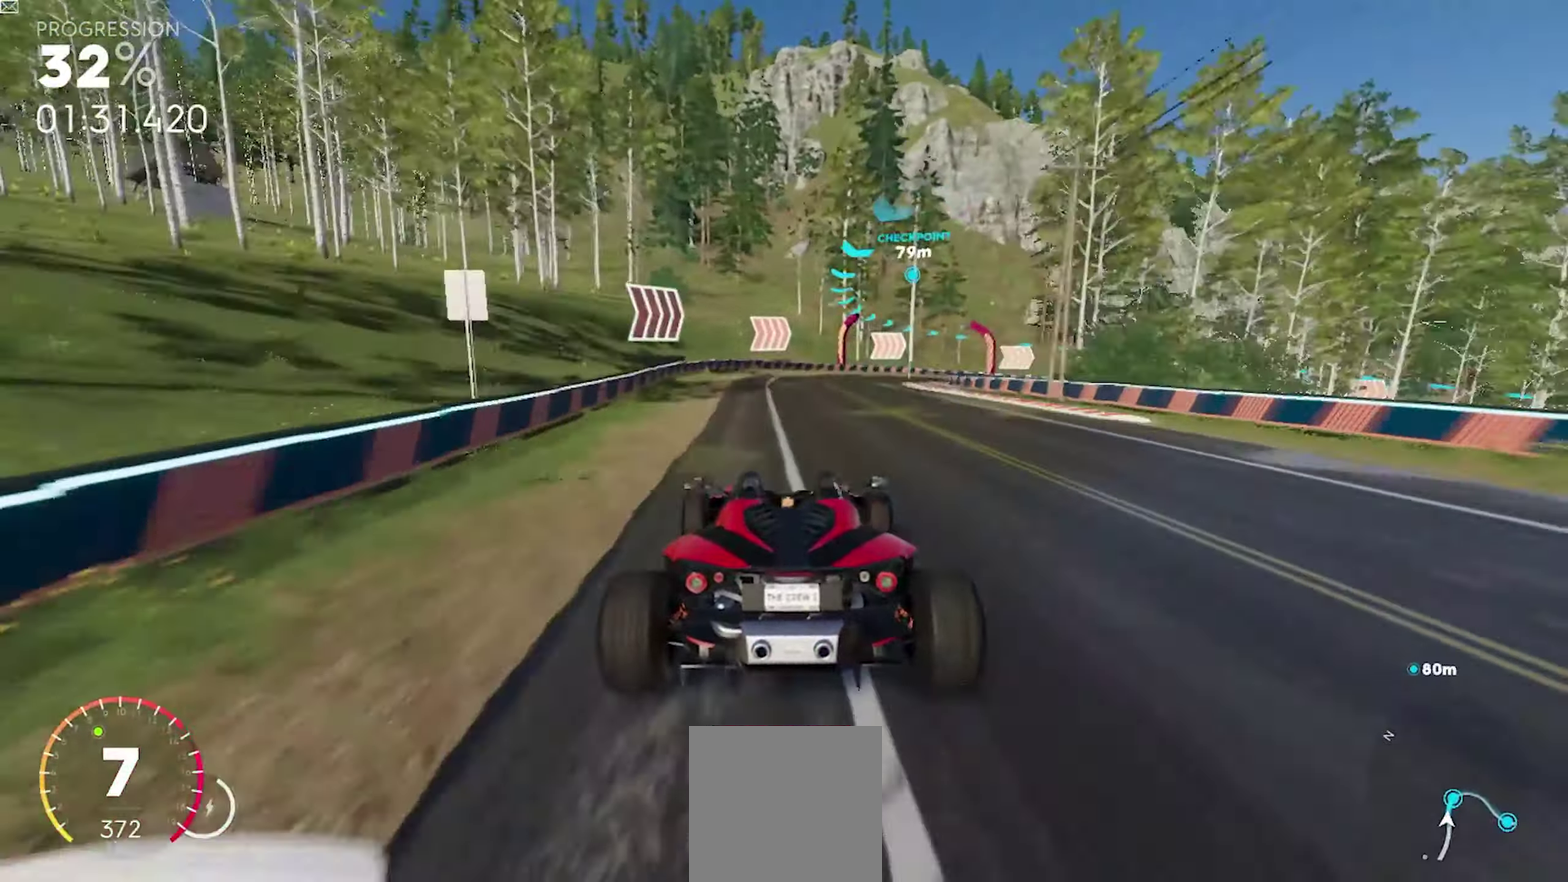
{"buttons": [], "events": []}
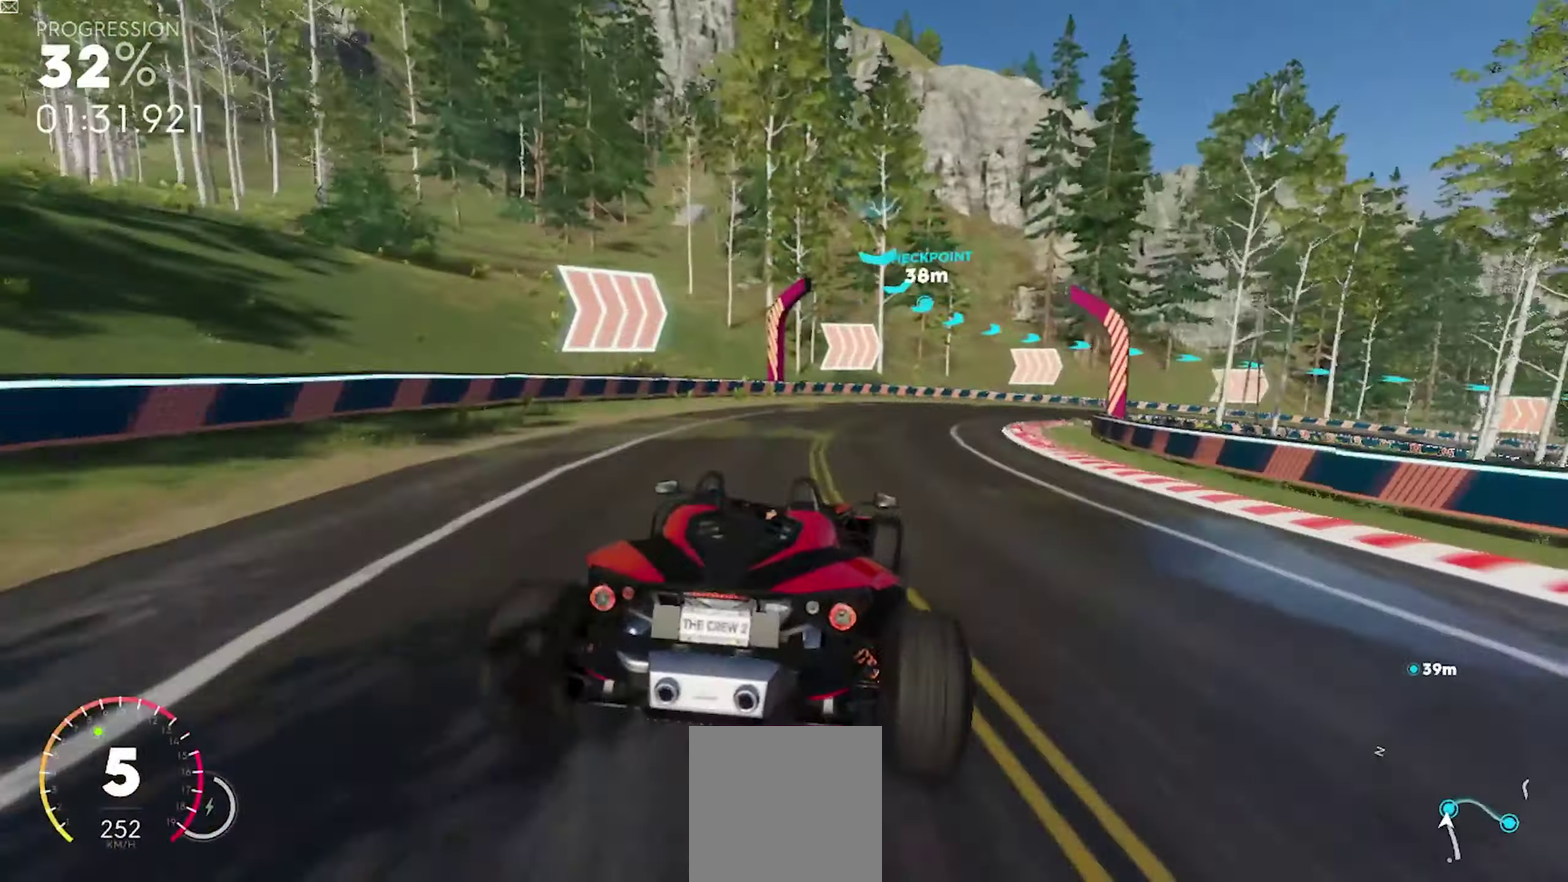
{"buttons": [], "events": [[67, "R1", "down"], [200, "R1", "up"]]}
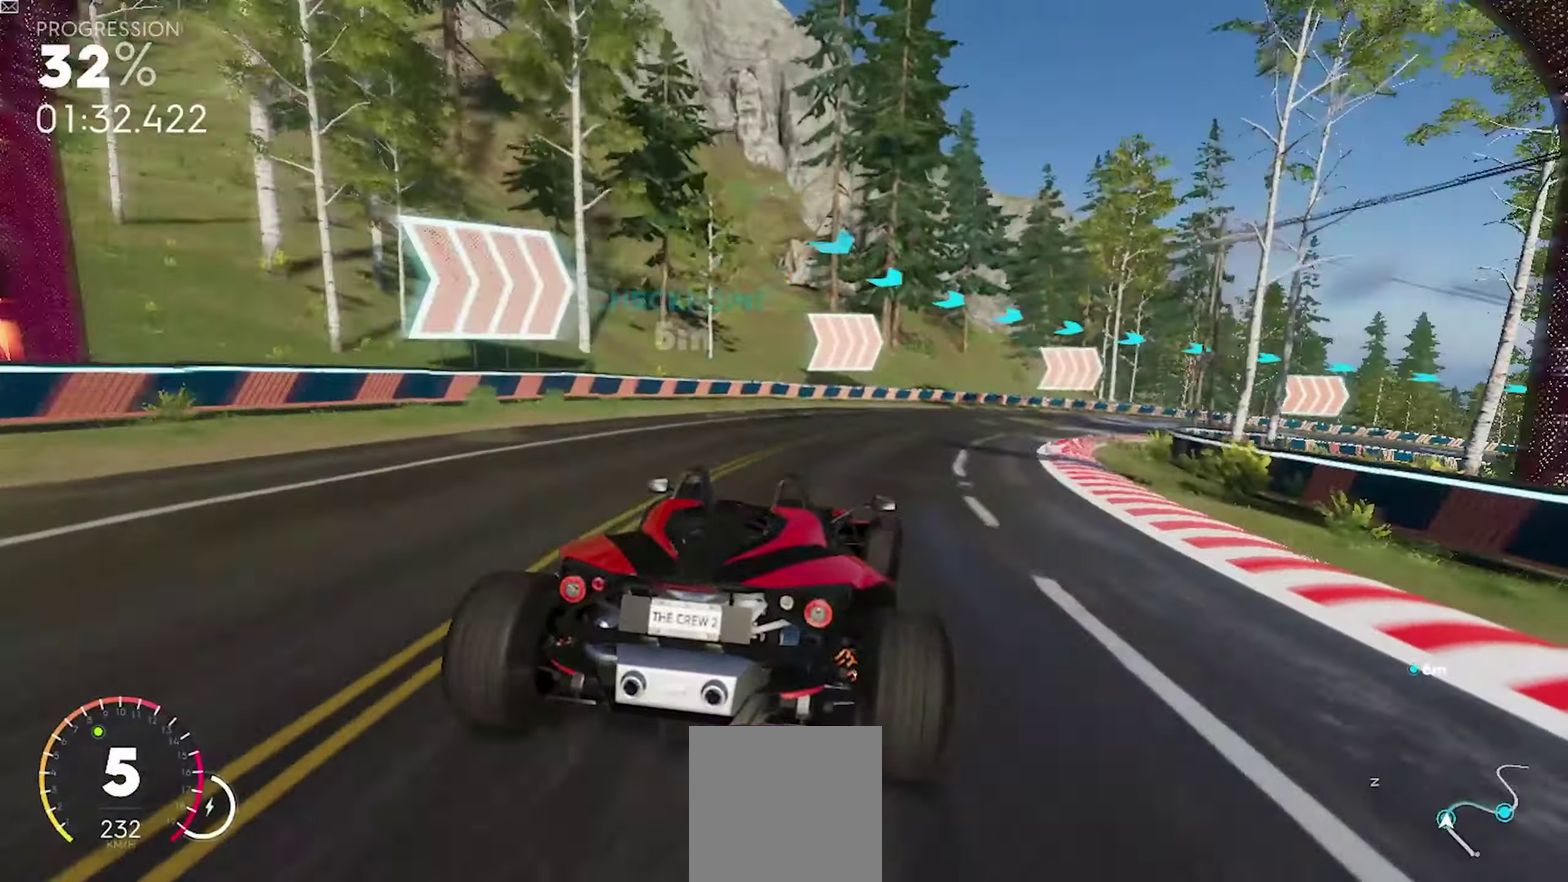
{"buttons": [], "events": [[133, "R1", "down"], [217, "R1", "up"]]}
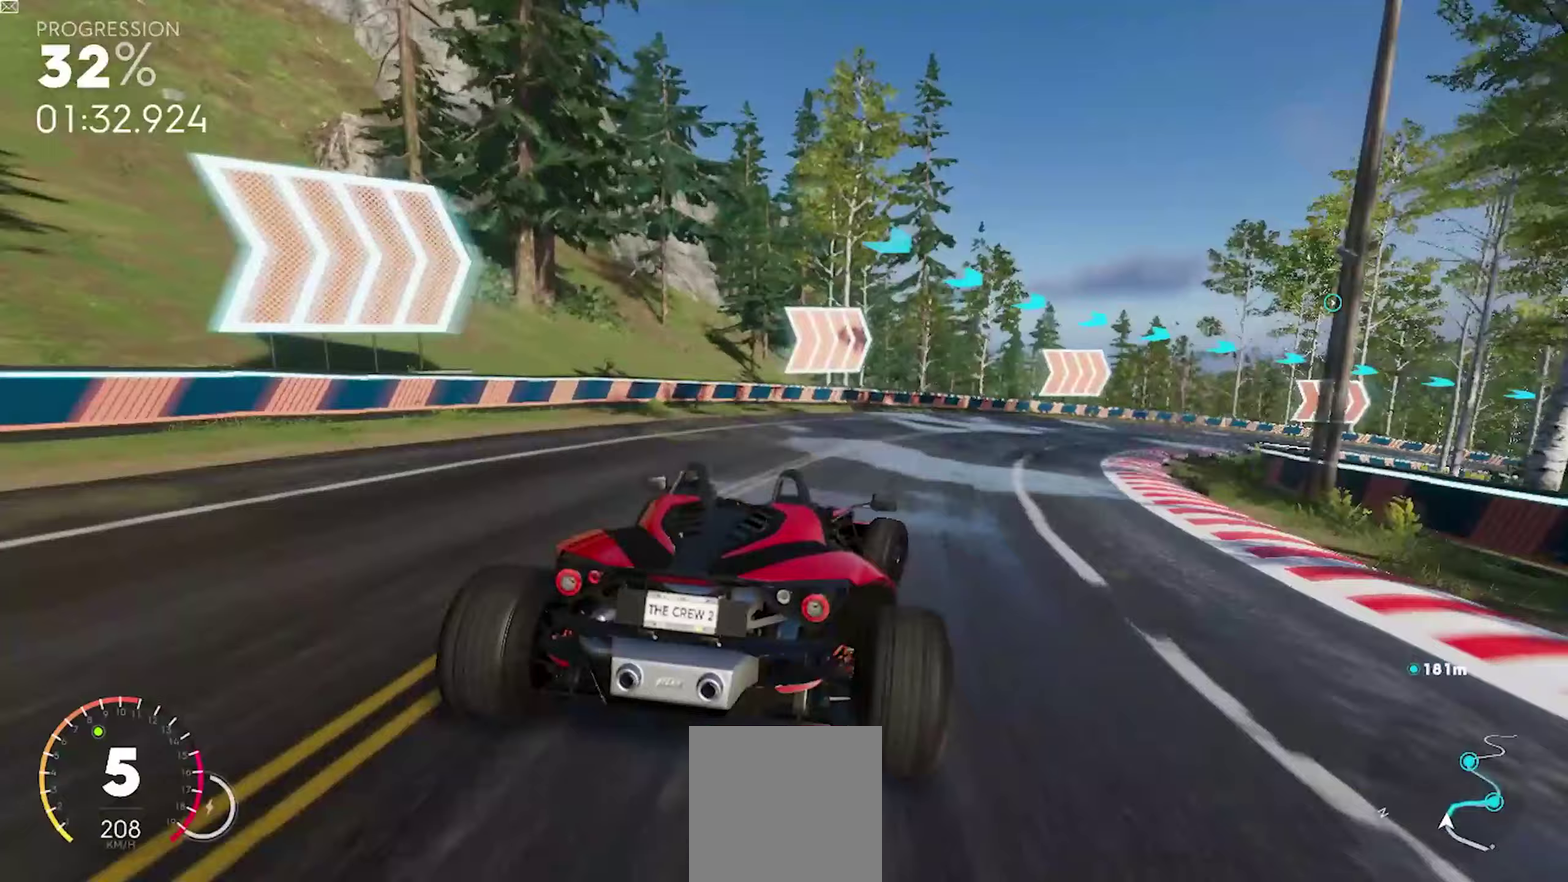
{"buttons": [], "events": [[83, "R1", "down"], [500, "R1", "up"]]}
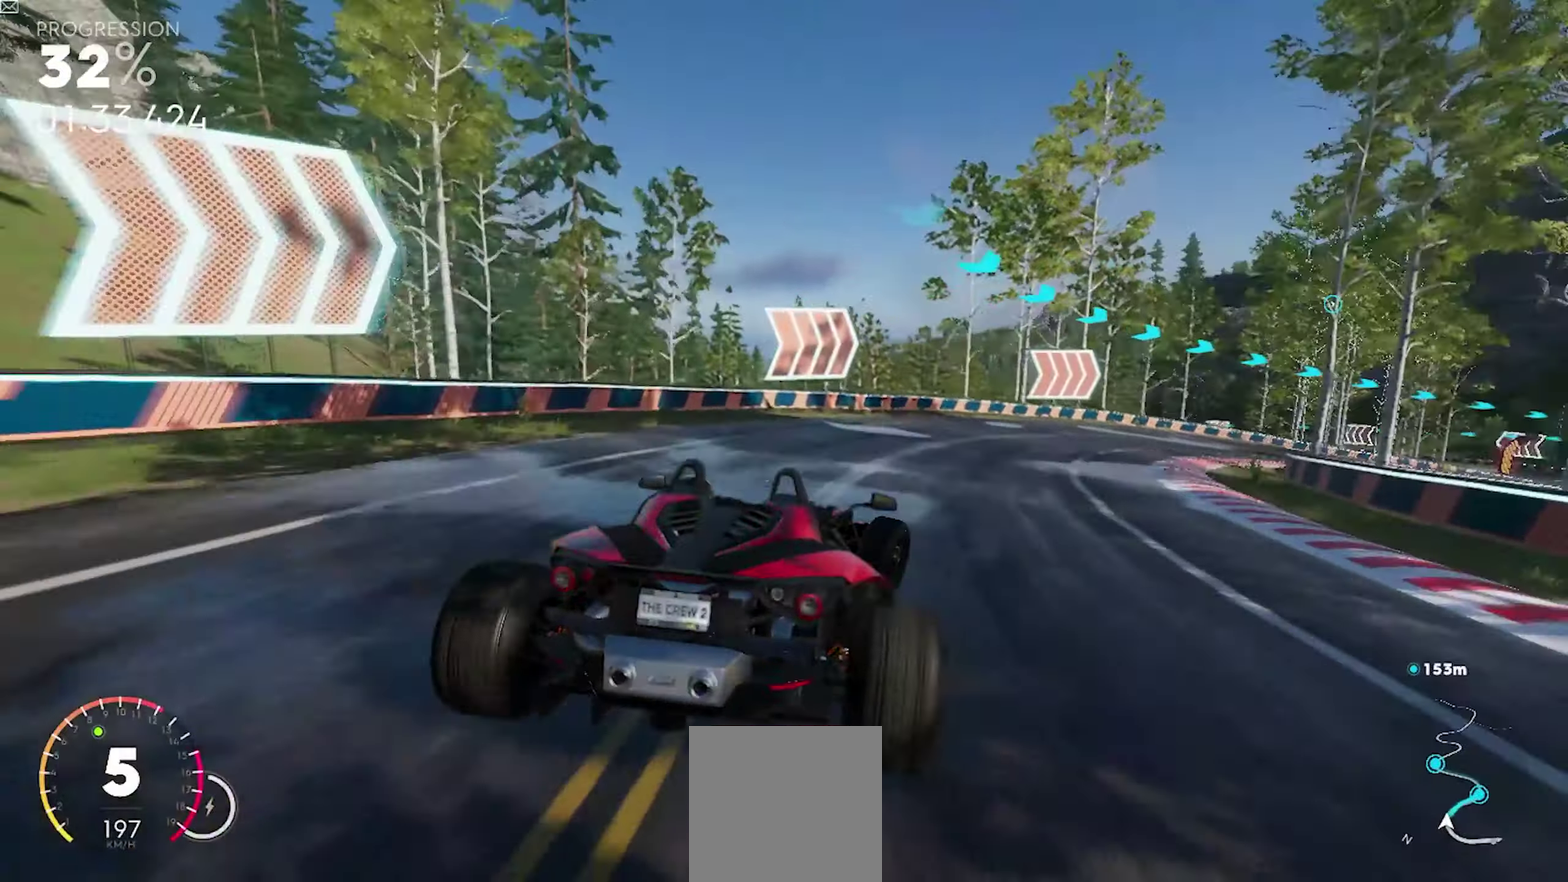
{"buttons": ["R1"], "events": [[133, "R1", "down"]]}
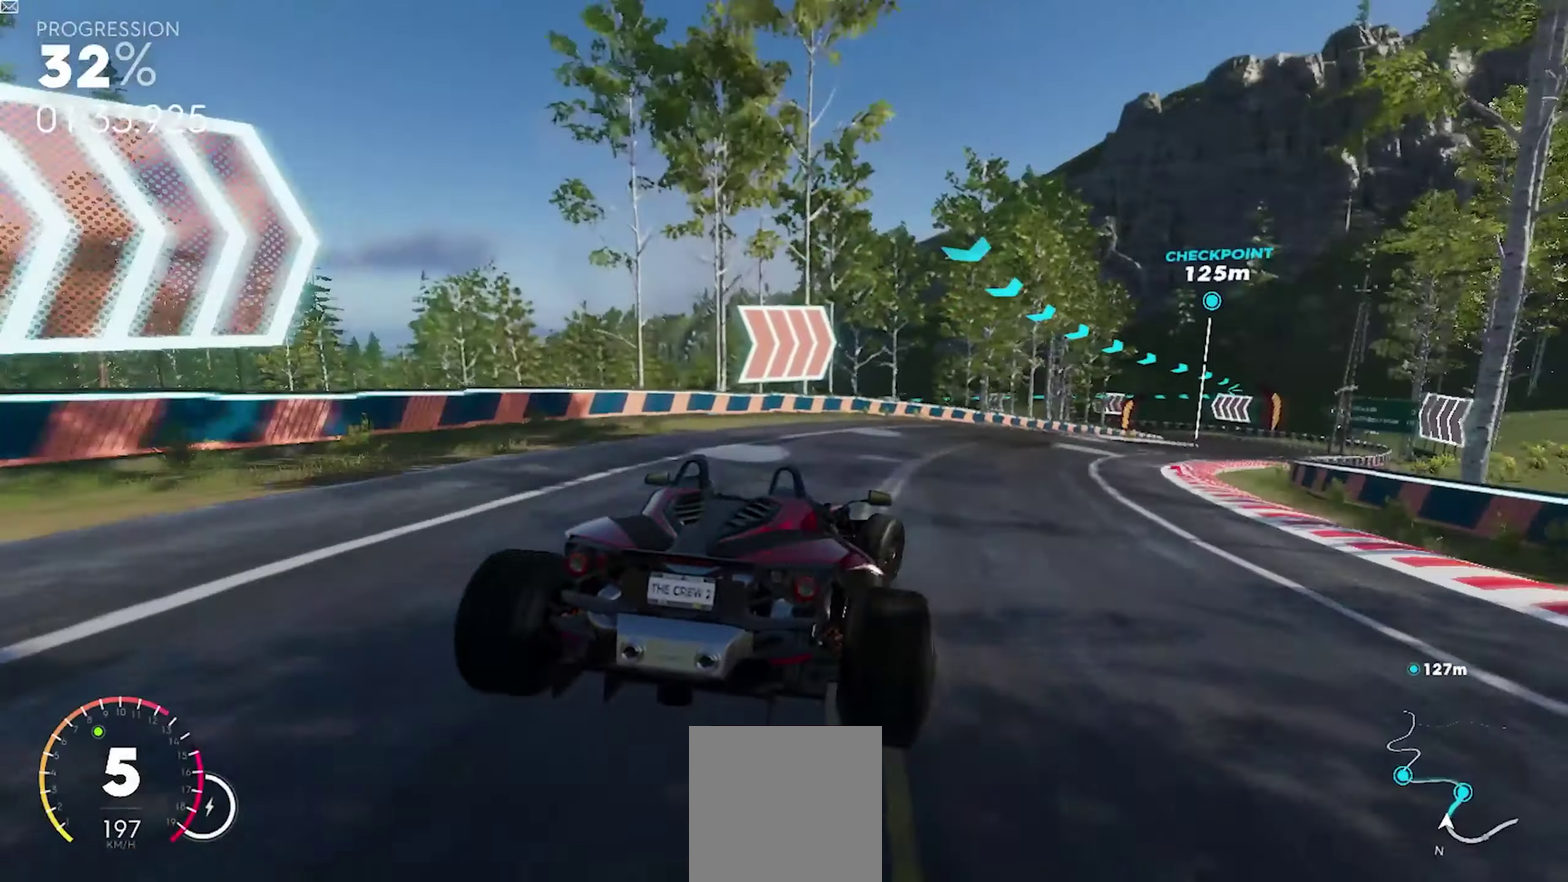
{"buttons": ["R1"], "events": []}
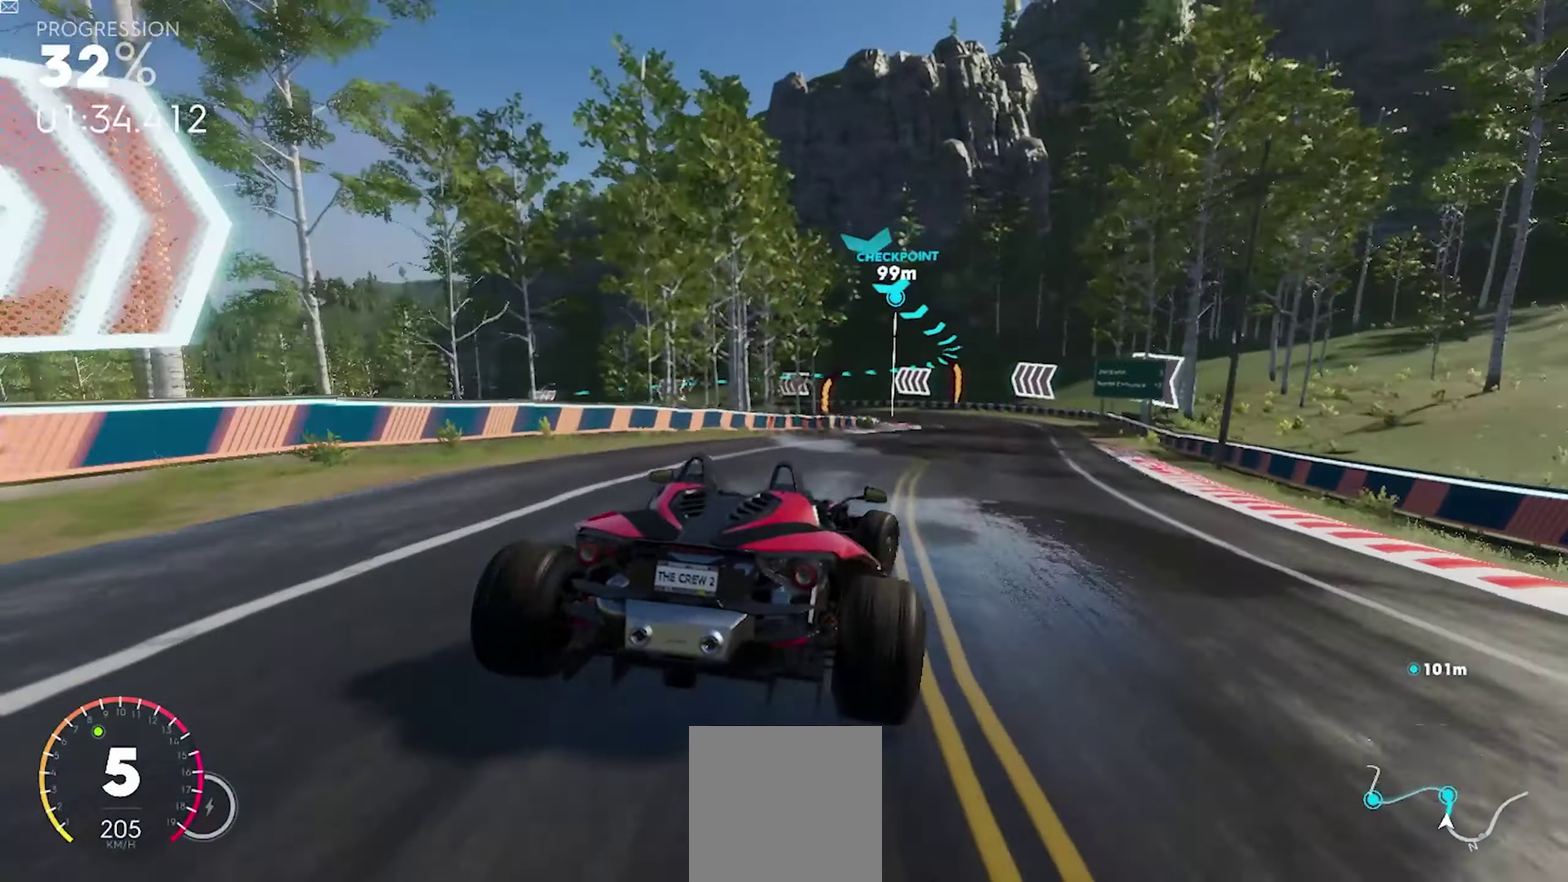
{"buttons": ["R1"], "events": []}
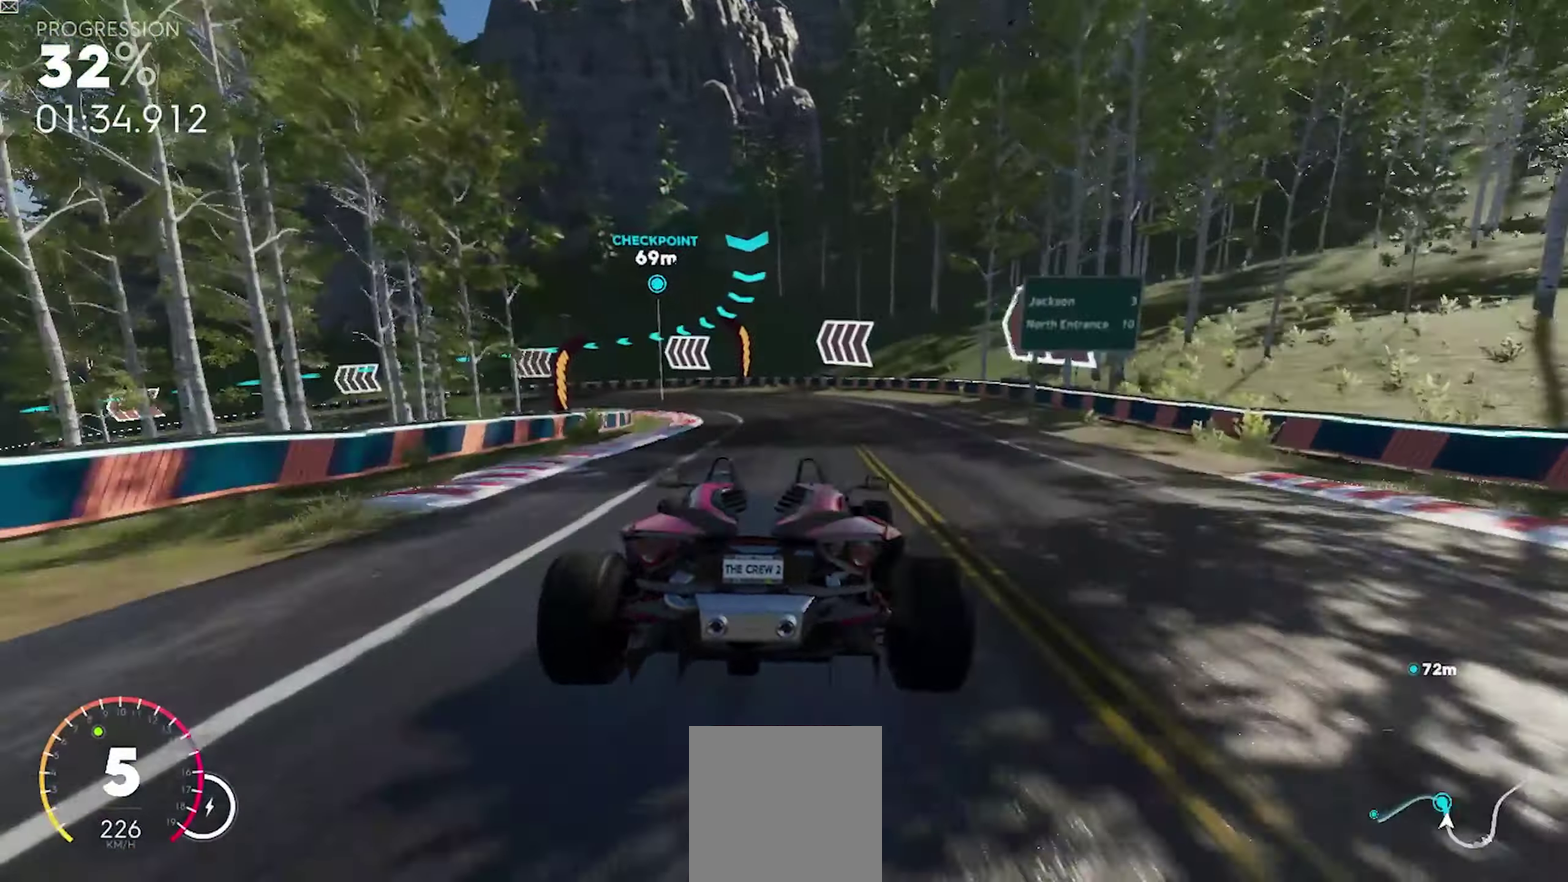
{"buttons": [], "events": [[133, "R1", "up"]]}
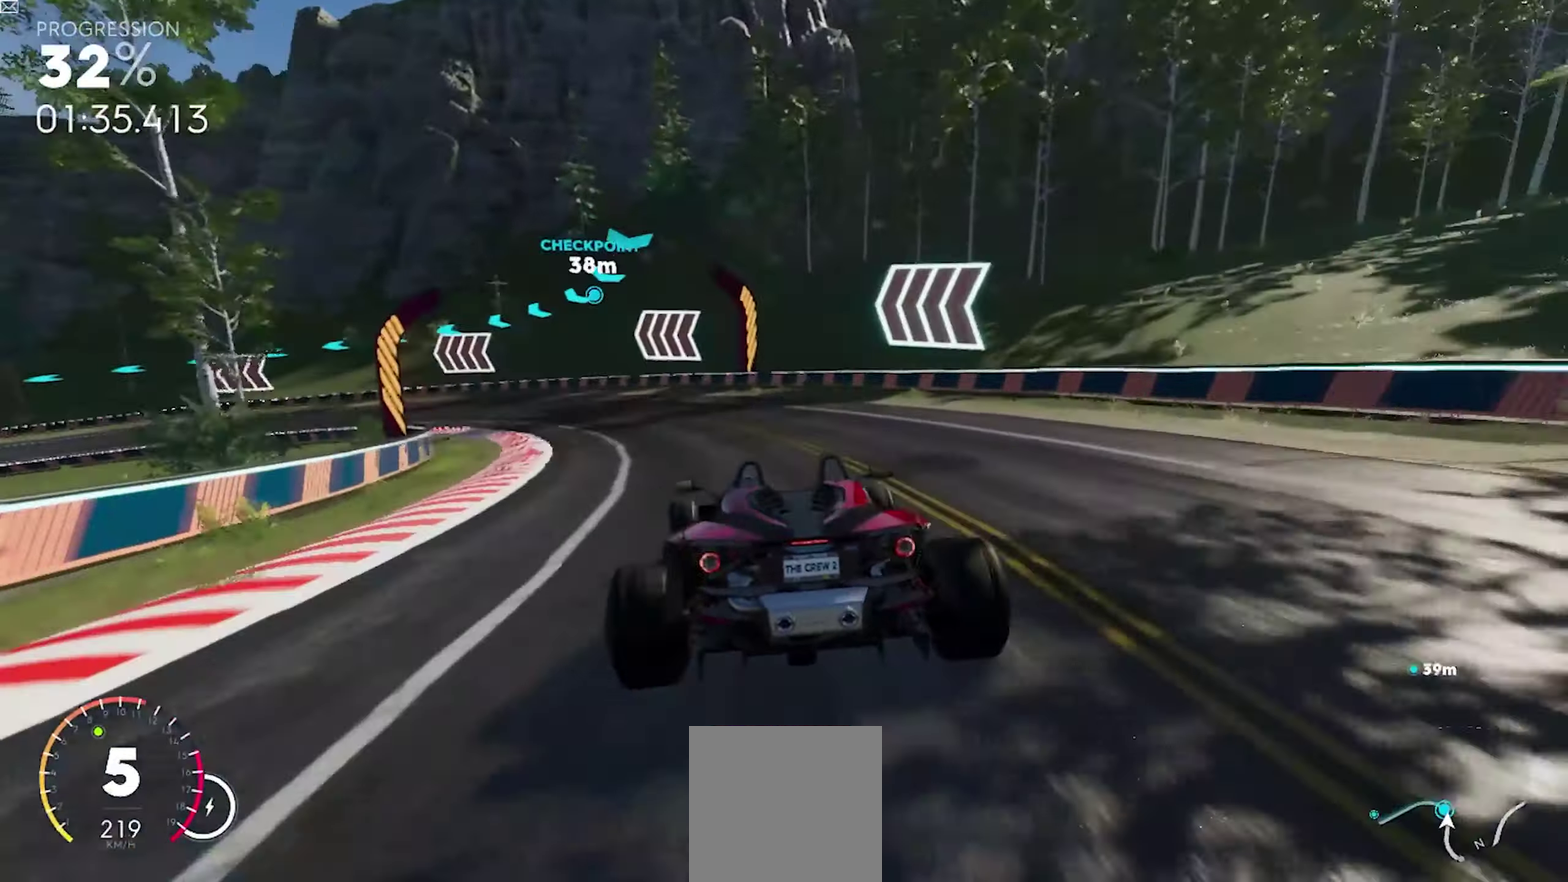
{"buttons": [], "events": [[100, "R1", "down"], [267, "R1", "up"]]}
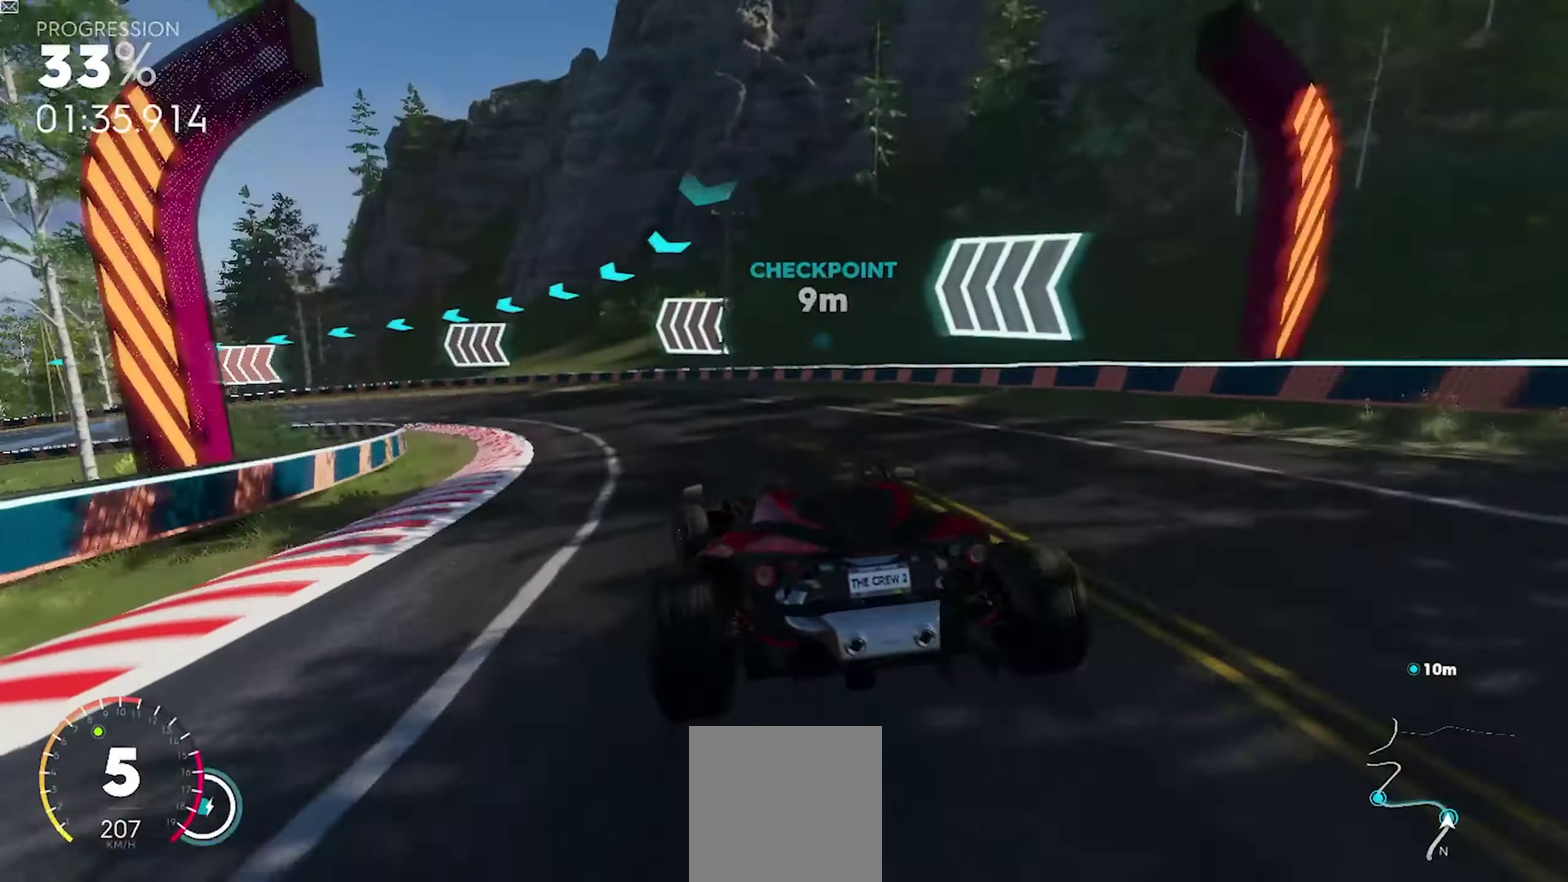
{"buttons": ["R1"], "events": [[150, "R1", "down"]]}
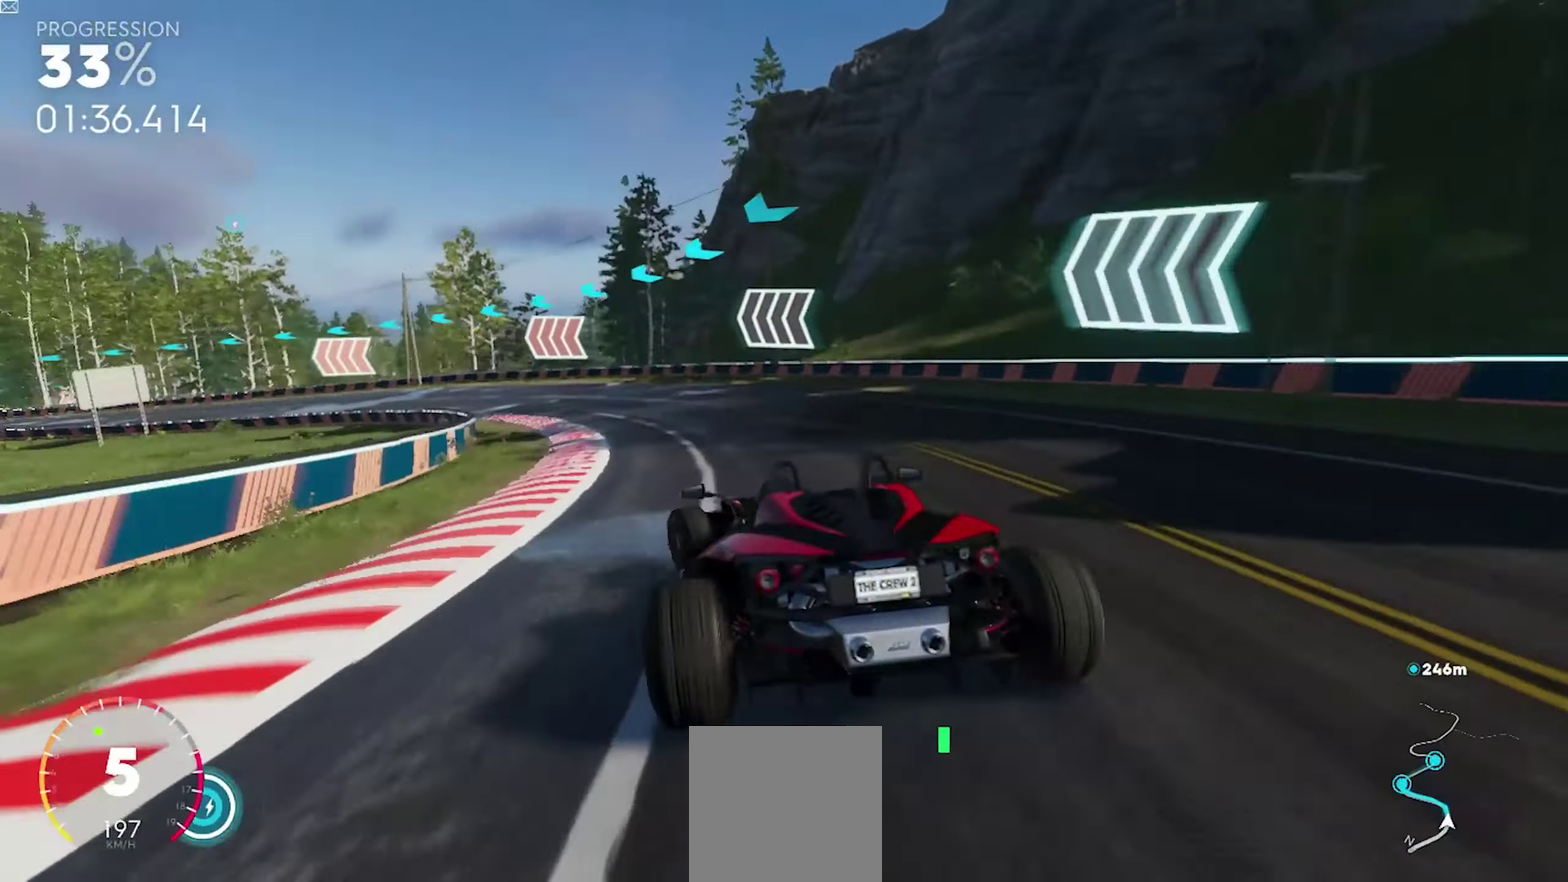
{"buttons": ["R1"], "events": []}
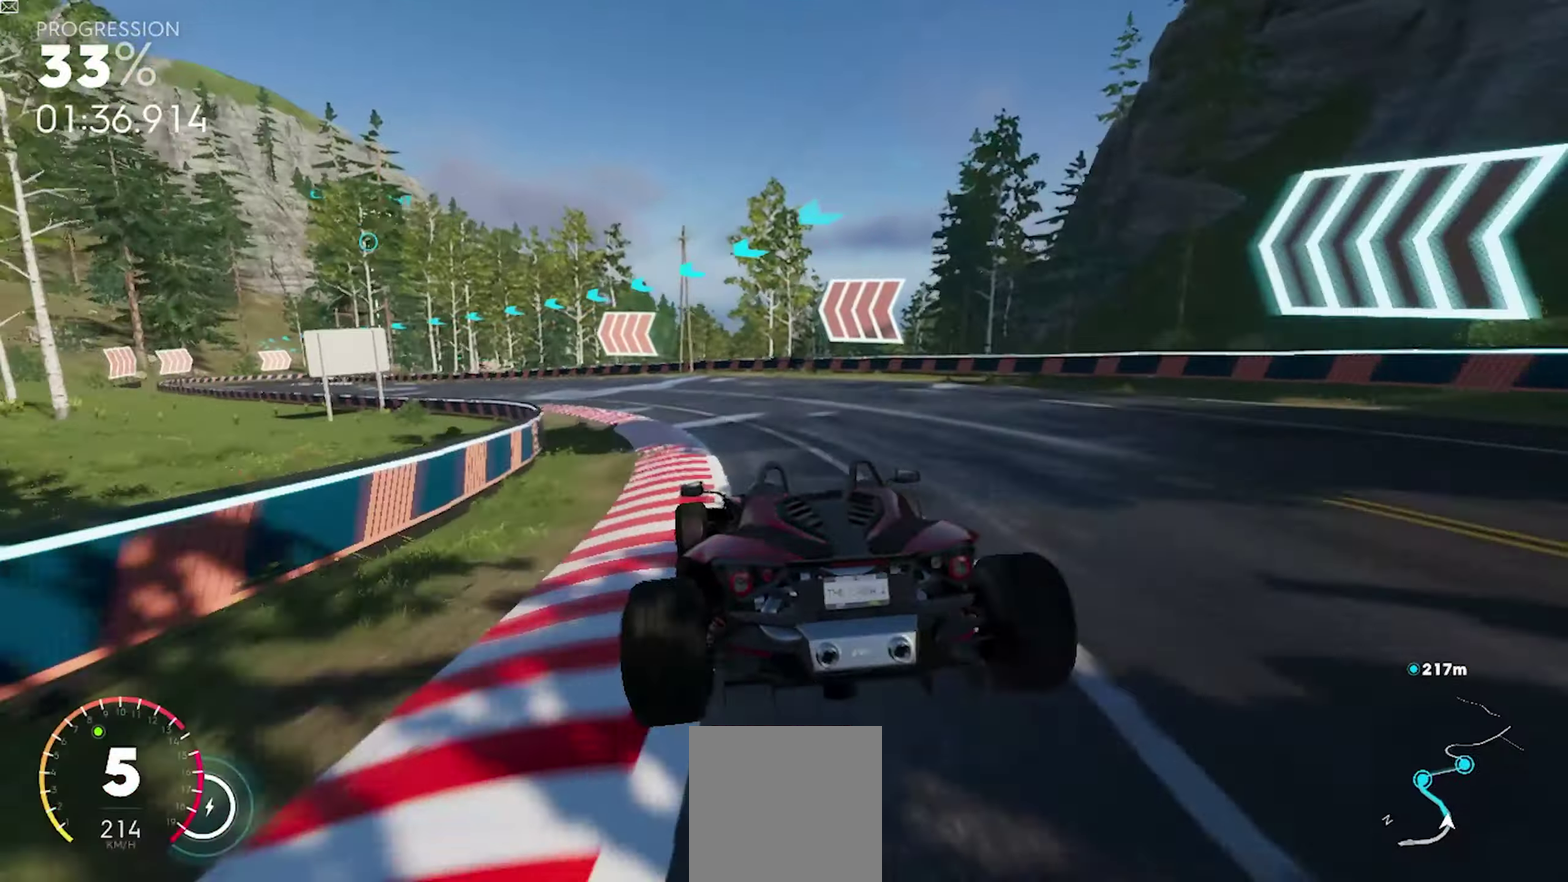
{"buttons": ["R1"], "events": [[50, "R2", "down"], [133, "R2", "up"], [350, "A", "down"], [483, "A", "up"]]}
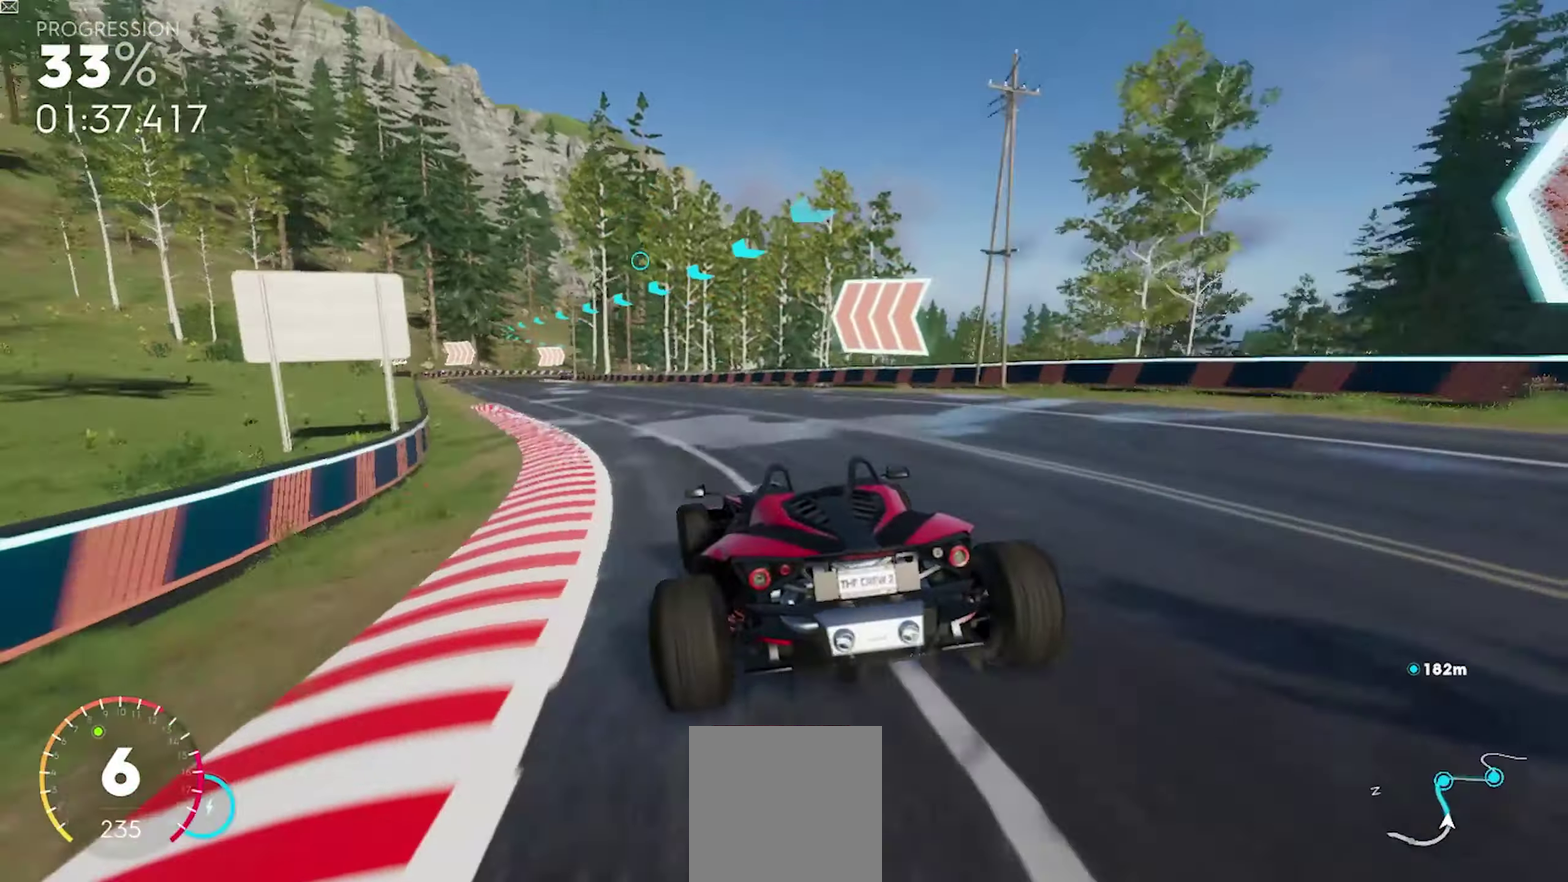
{"buttons": ["A", "R1", "R2"], "events": [[83, "A", "down"], [217, "A", "up"], [317, "A", "down"], [383, "R2", "down"]]}
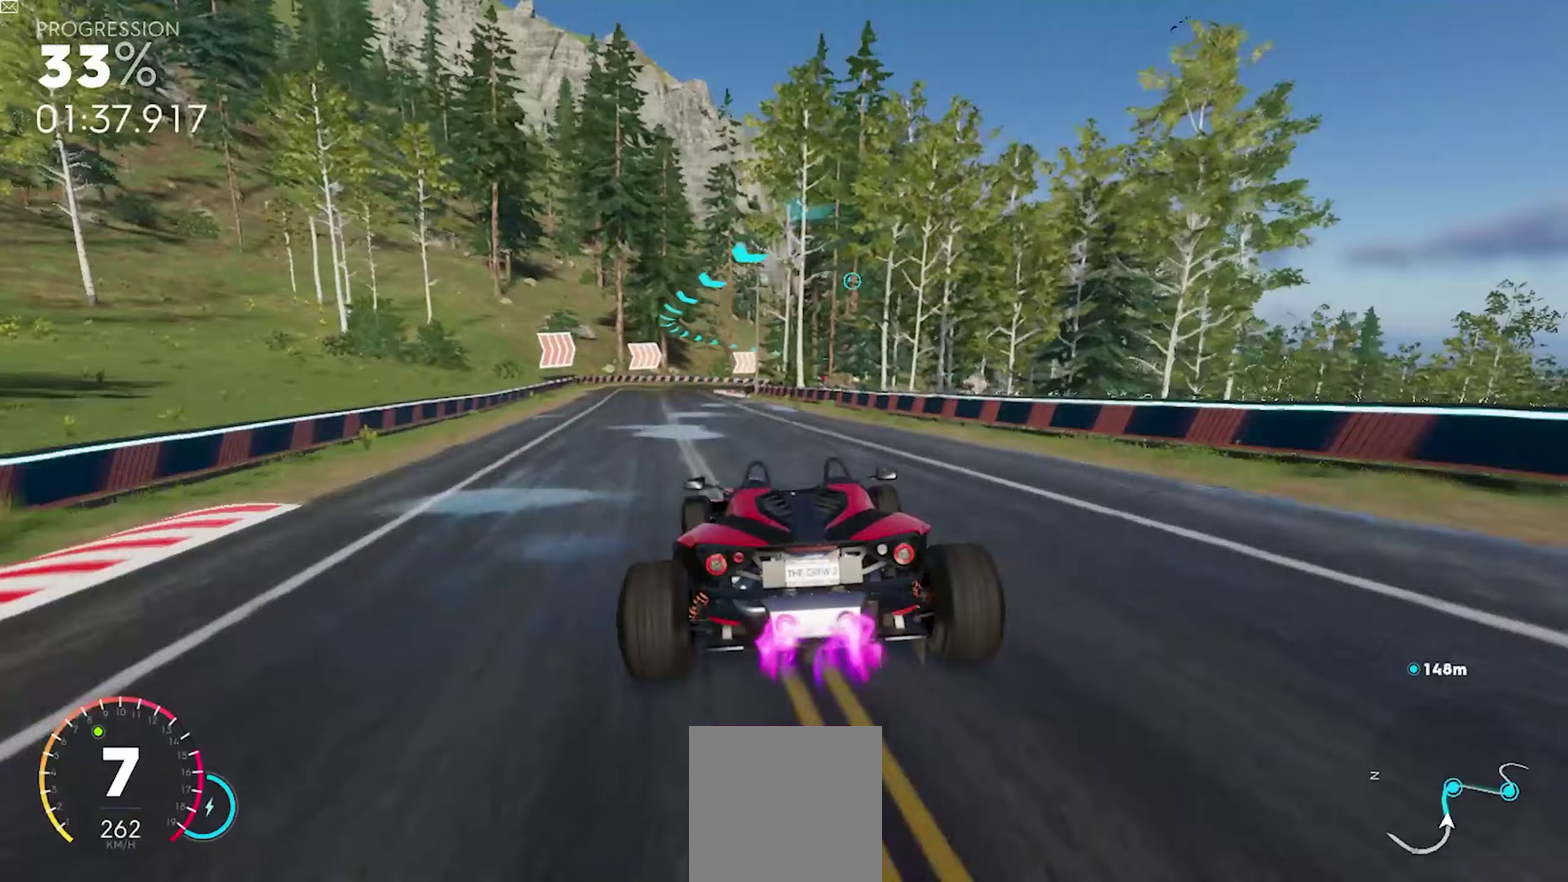
{"buttons": ["R1"], "events": [[17, "R2", "up"], [183, "A", "up"]]}
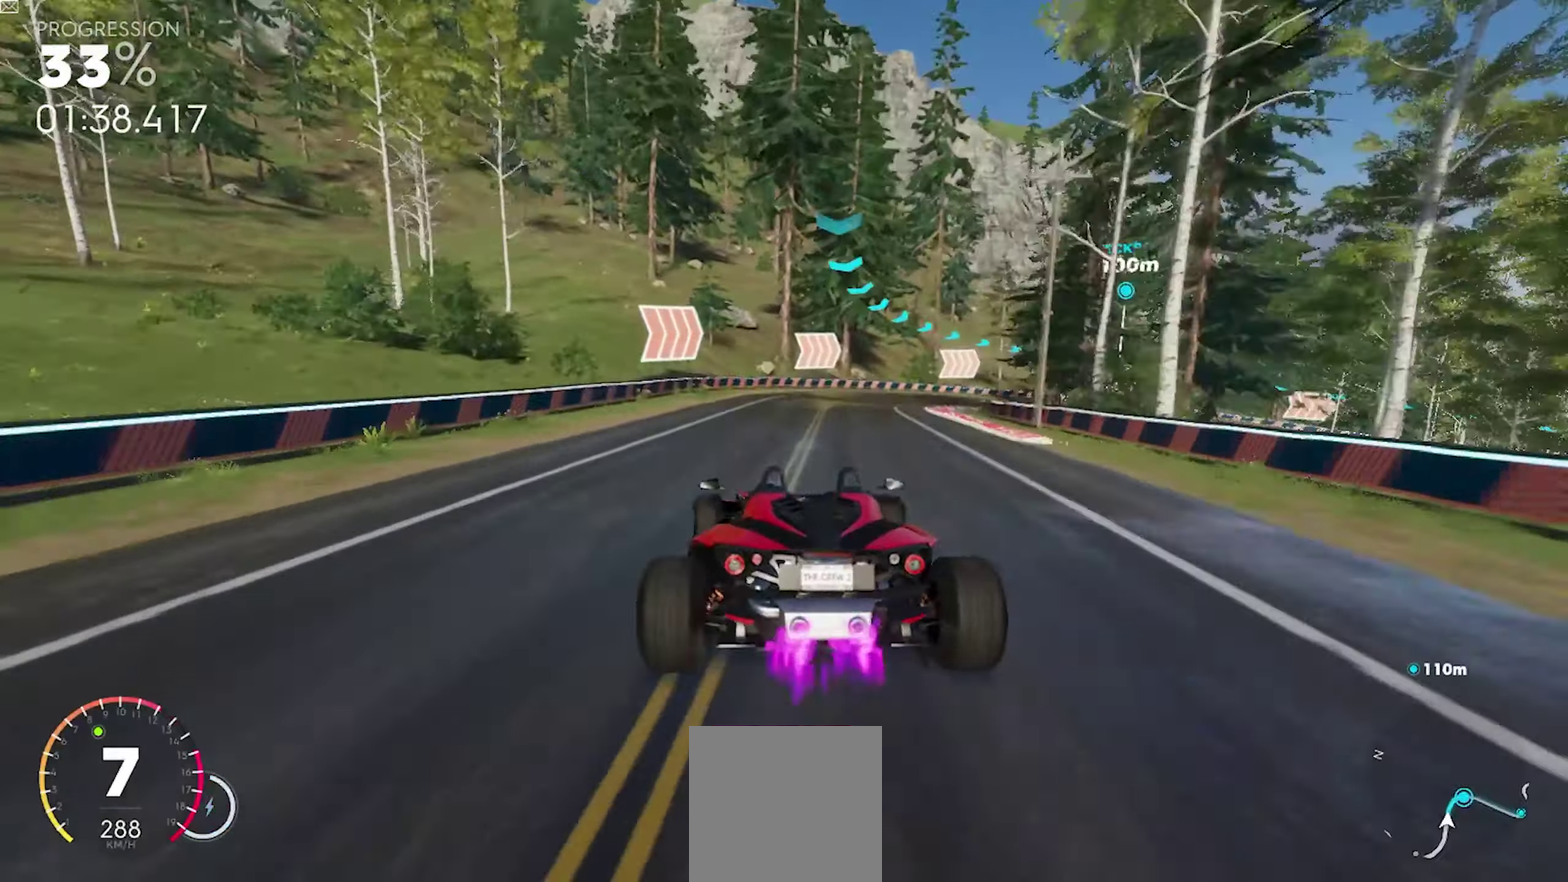
{"buttons": [], "events": [[17, "R1", "up"]]}